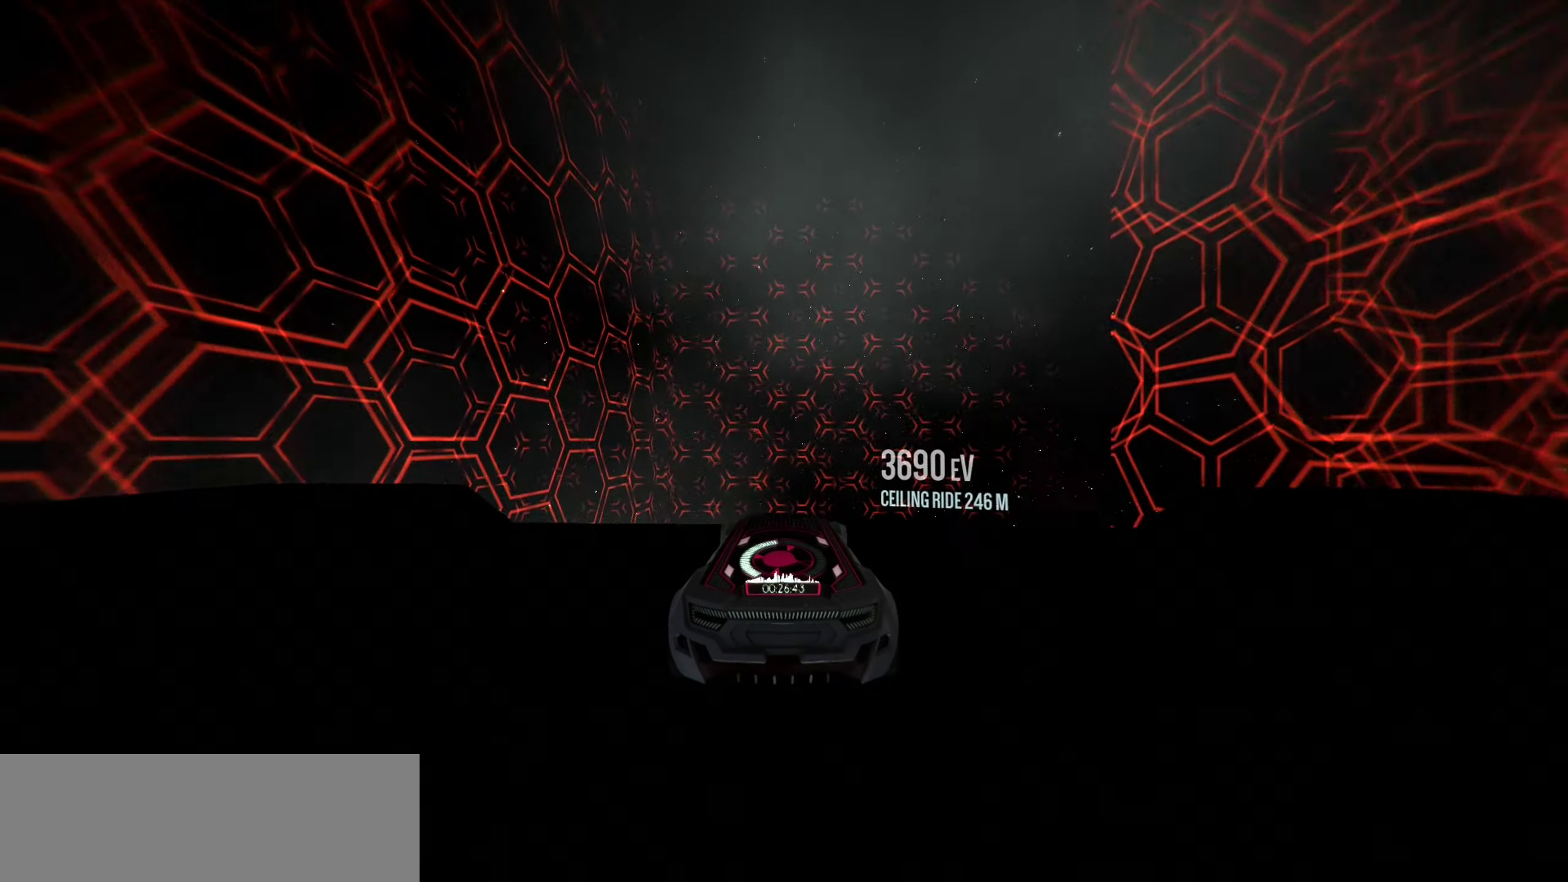
Gameplay with keyboard; each line is a JSON object with the keys held at the frame after it. "events" lists presses ("down") and releases ("up") of "a", "d", "down", "e", "left", "r", "right", "s", "shift", "space", "up" and "w" between this image and that frame as [ms after this image, input, new state], when the widget could be followed in between. No other keys are recorded. Mouse input is not recorded. Not read: other_keys.
{"keys": ["s", "up"], "events": [[100, "space", "down"], [166, "s", "down"], [300, "space", "up"]]}
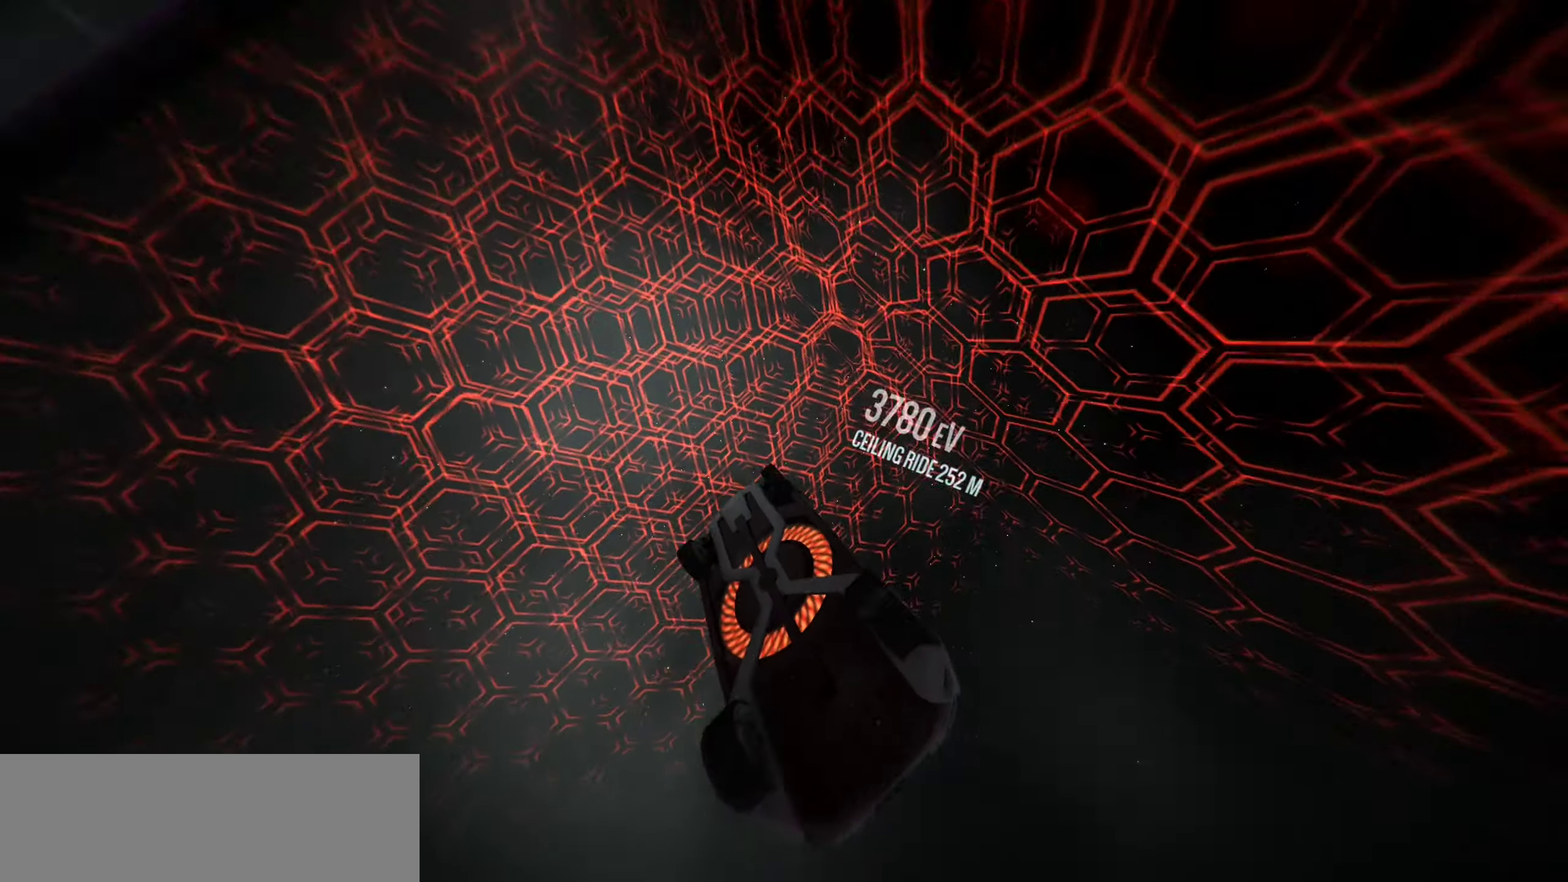
{"keys": ["up"], "events": [[133, "s", "up"], [216, "space", "down"], [266, "space", "up"]]}
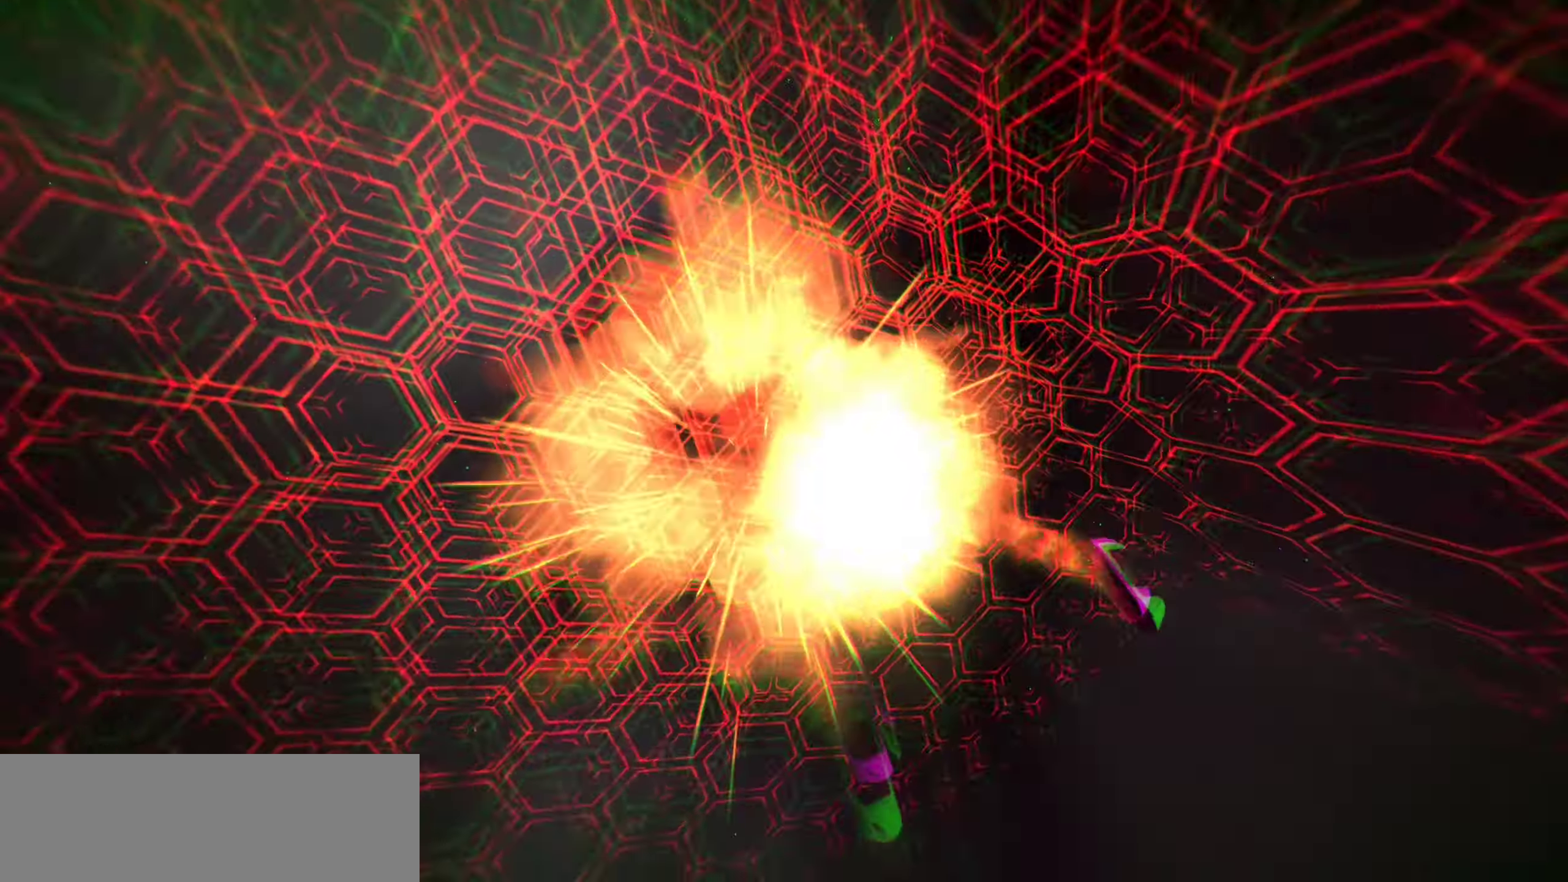
{"keys": ["down"], "events": [[233, "up", "up"], [433, "down", "down"]]}
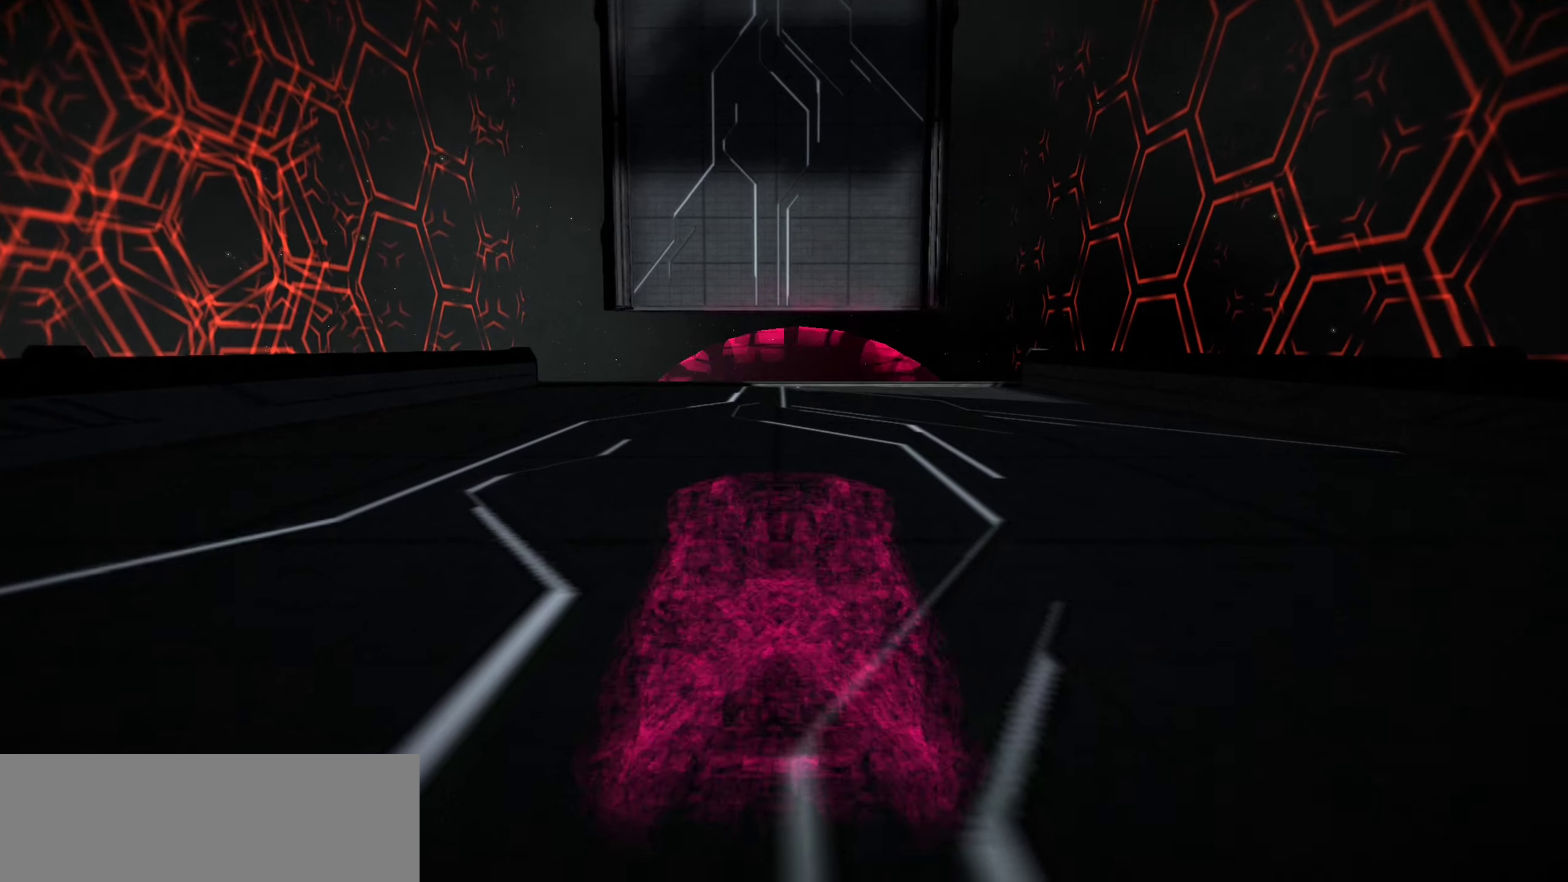
{"keys": ["down"], "events": []}
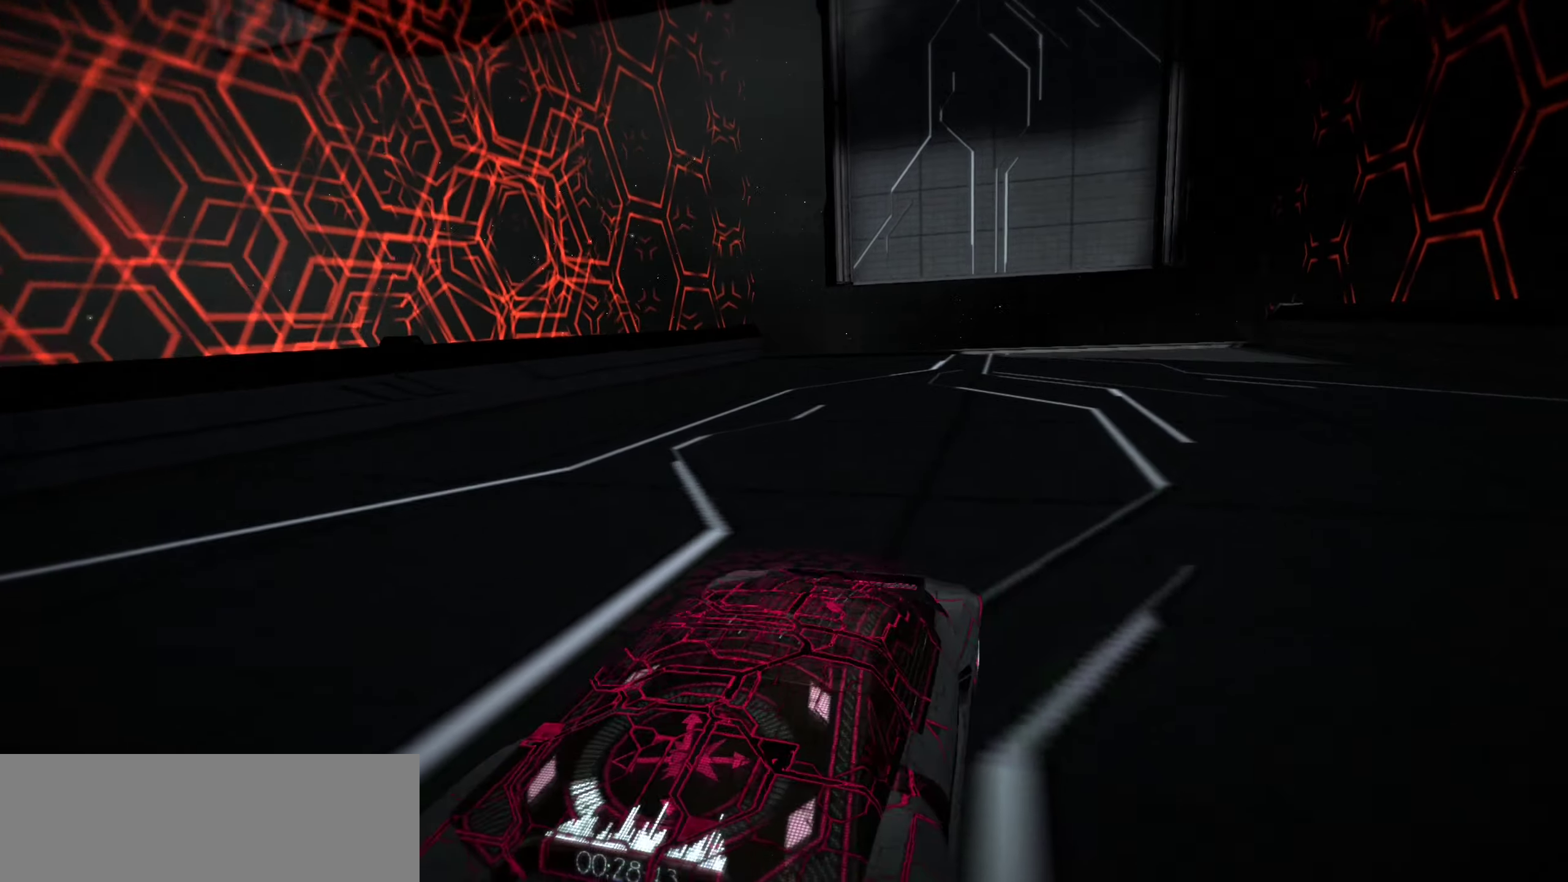
{"keys": ["down"], "events": []}
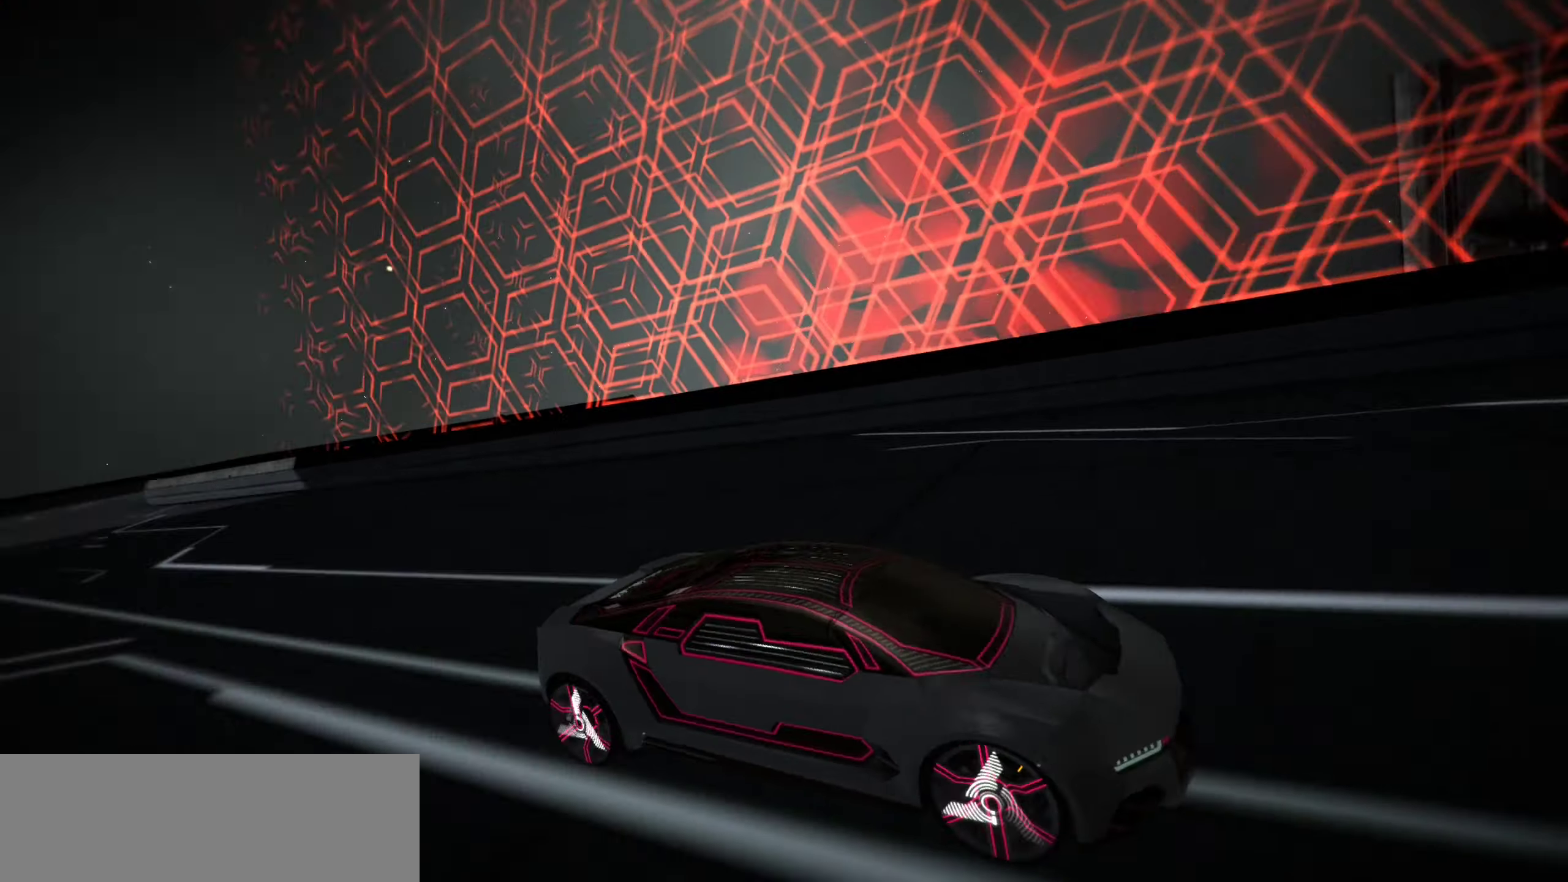
{"keys": ["down"], "events": []}
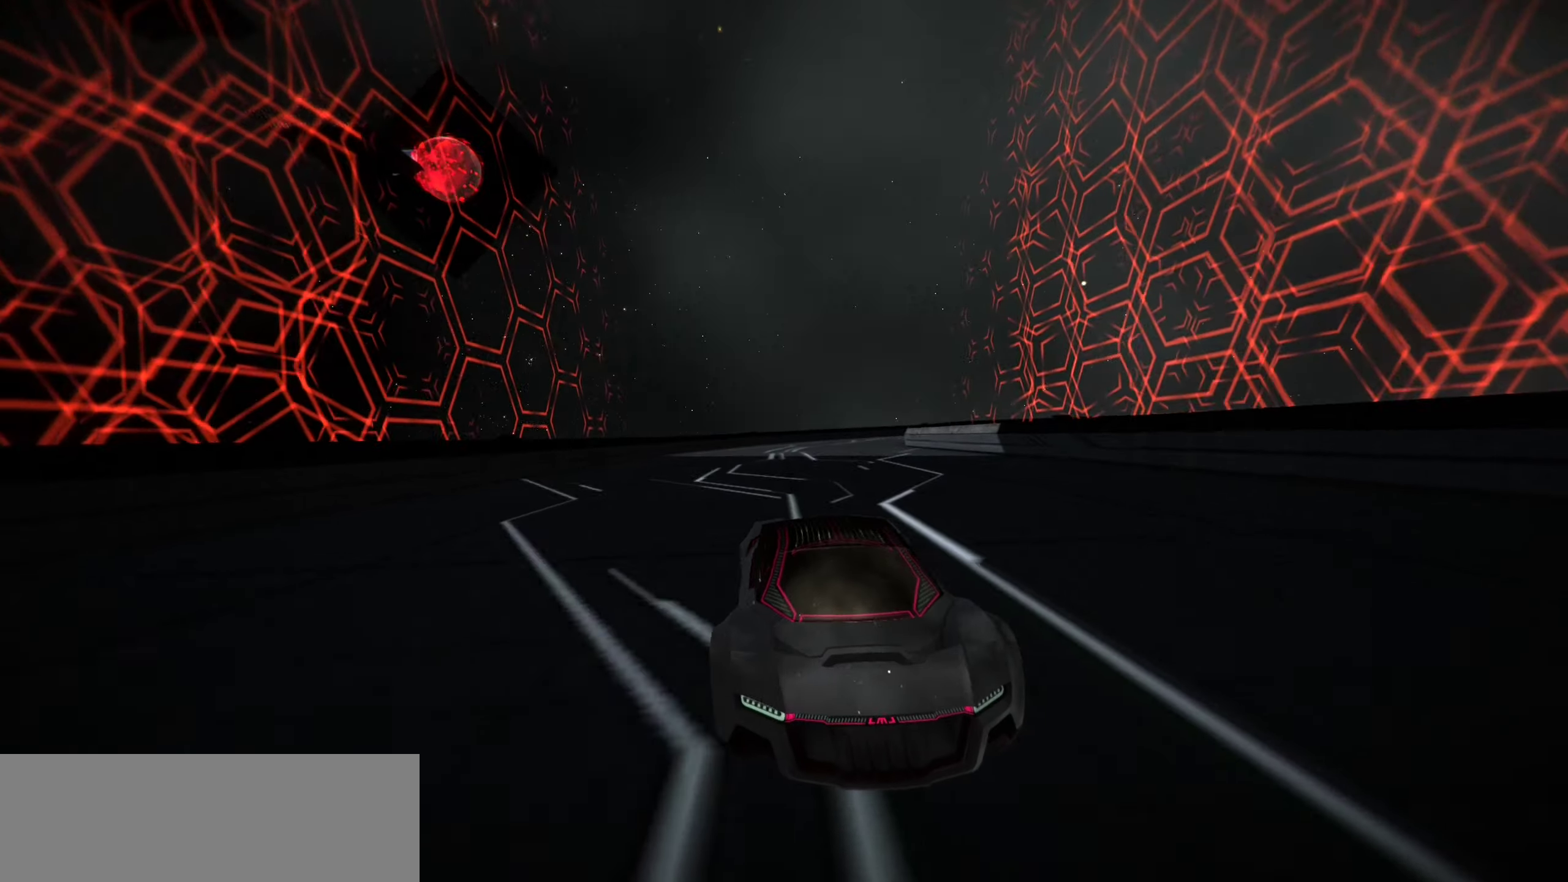
{"keys": ["down"], "events": []}
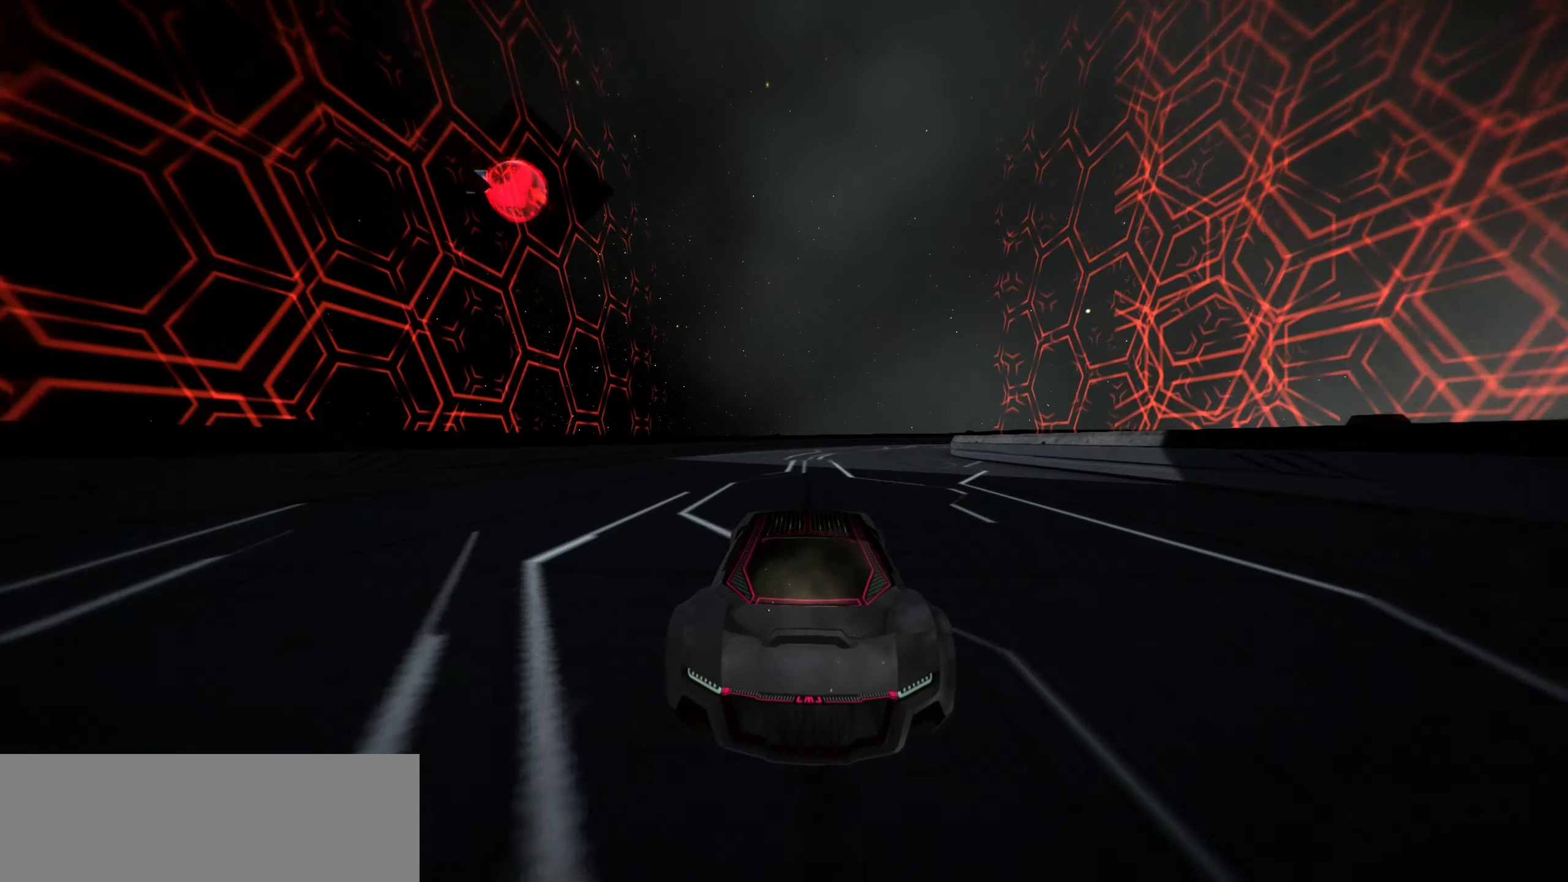
{"keys": ["down"], "events": []}
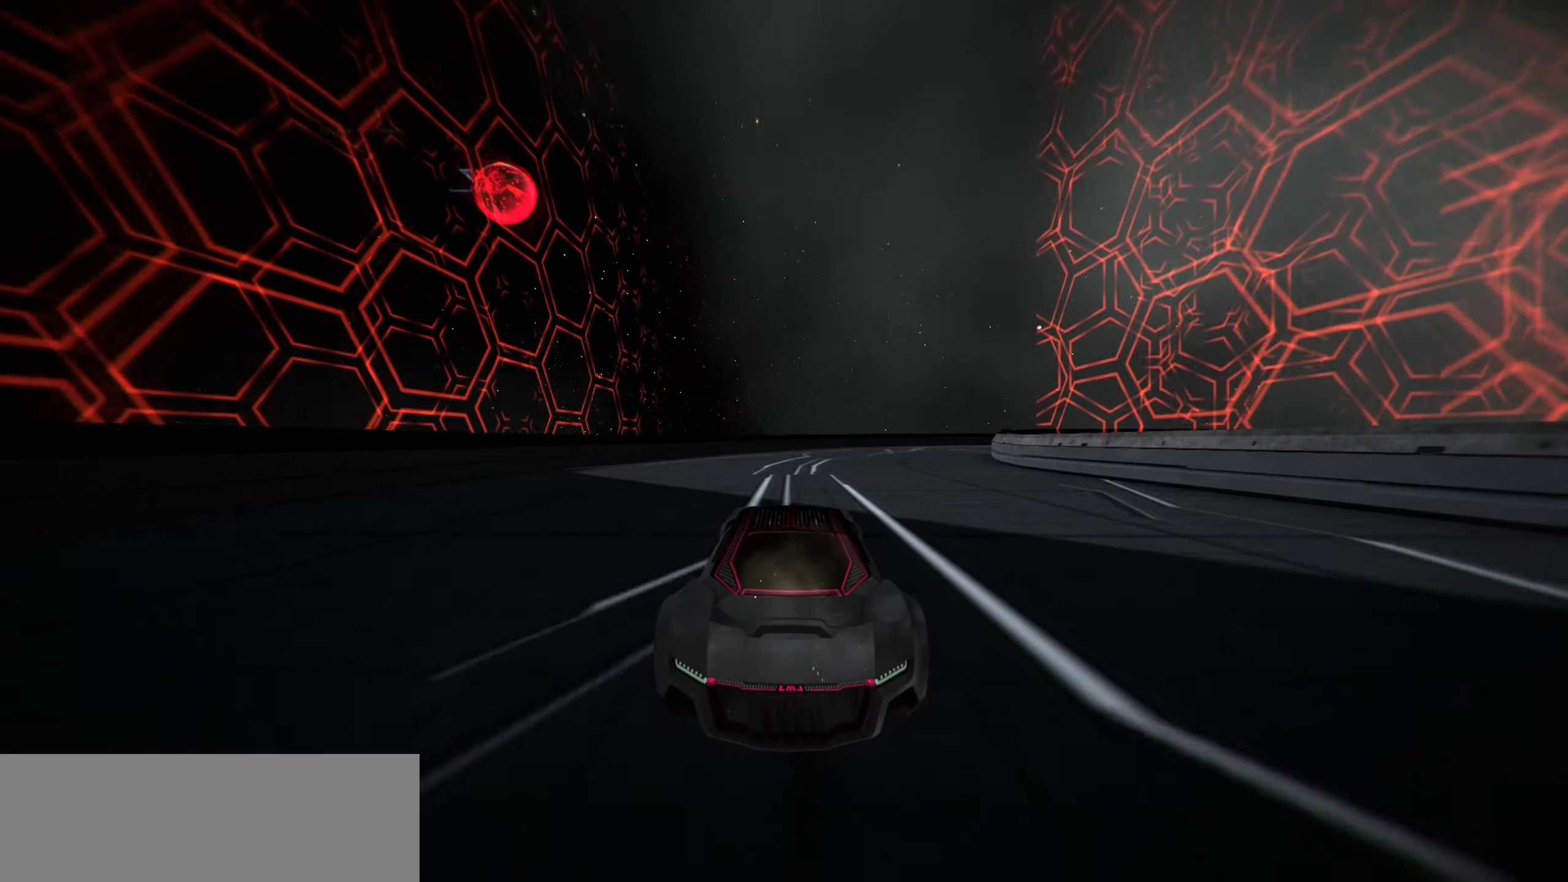
{"keys": ["up"], "events": [[183, "down", "up"], [367, "up", "down"]]}
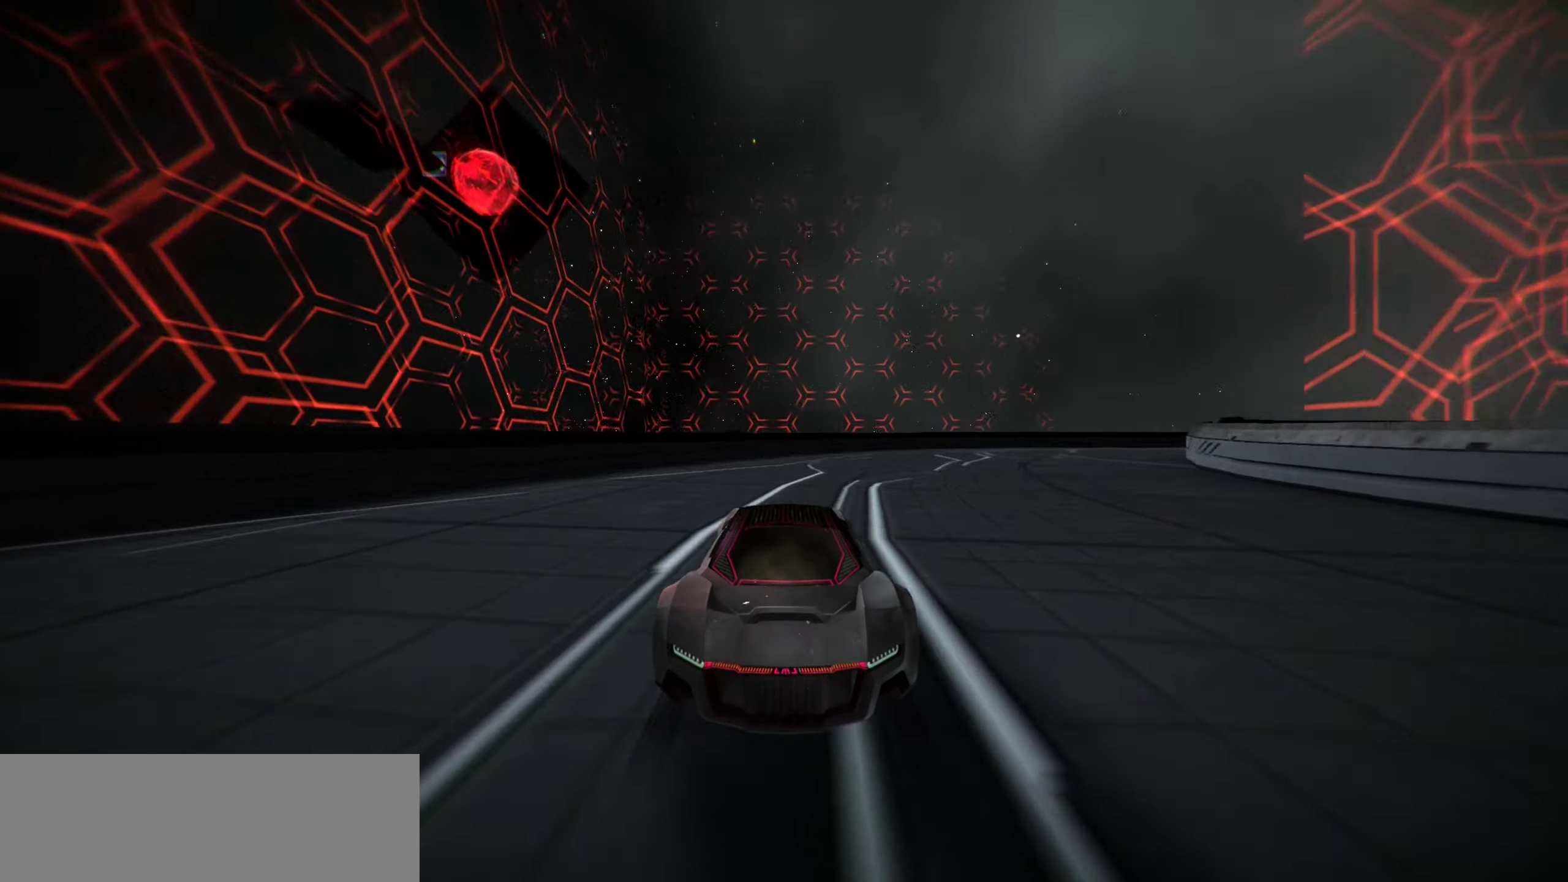
{"keys": ["up"], "events": []}
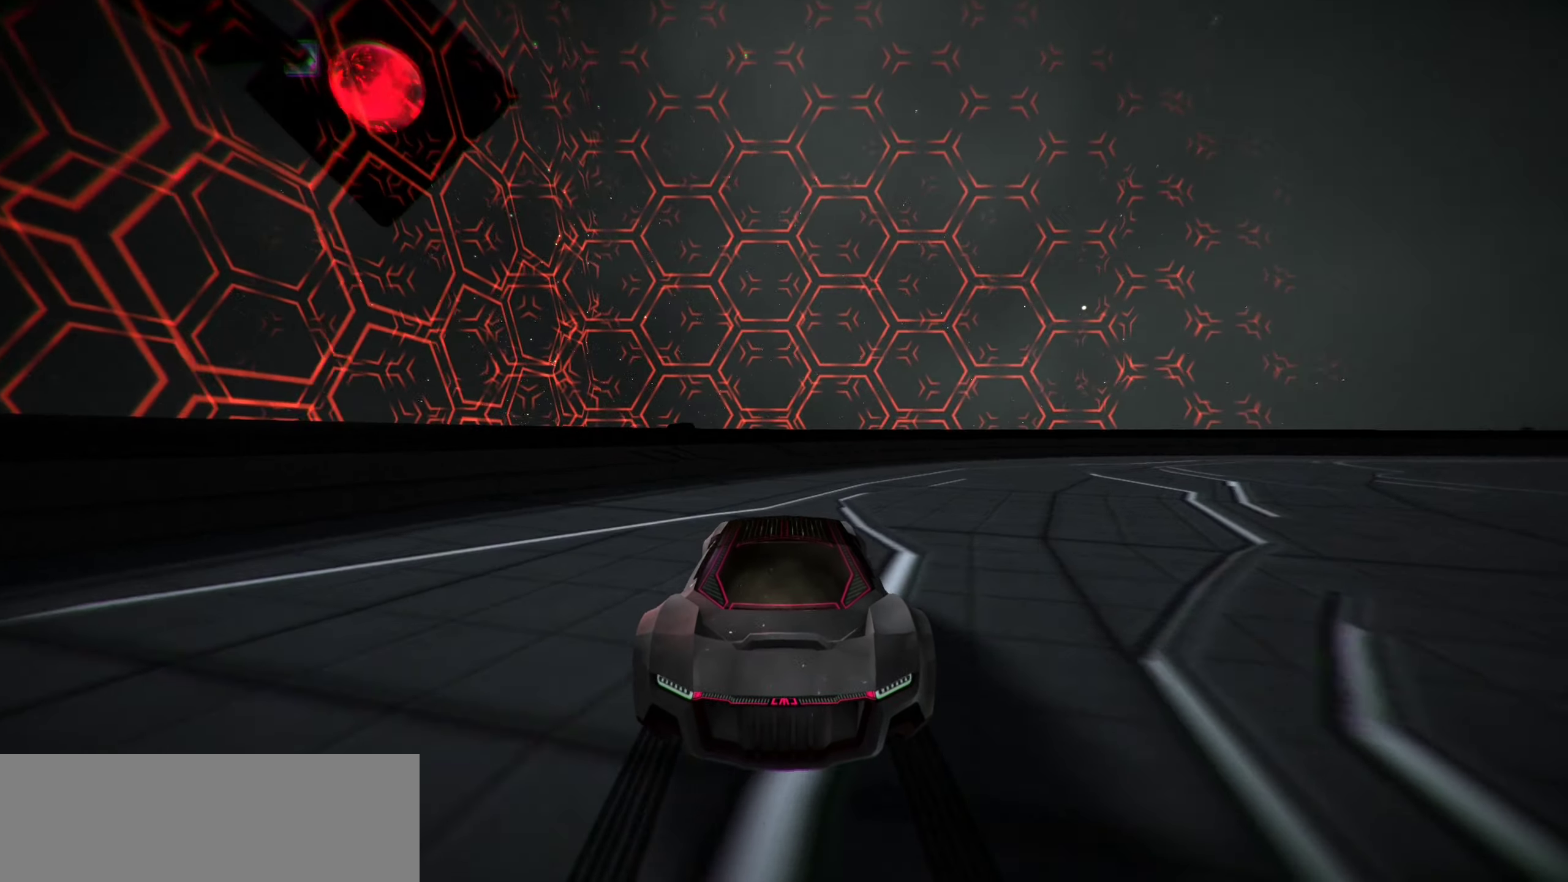
{"keys": ["up"], "events": []}
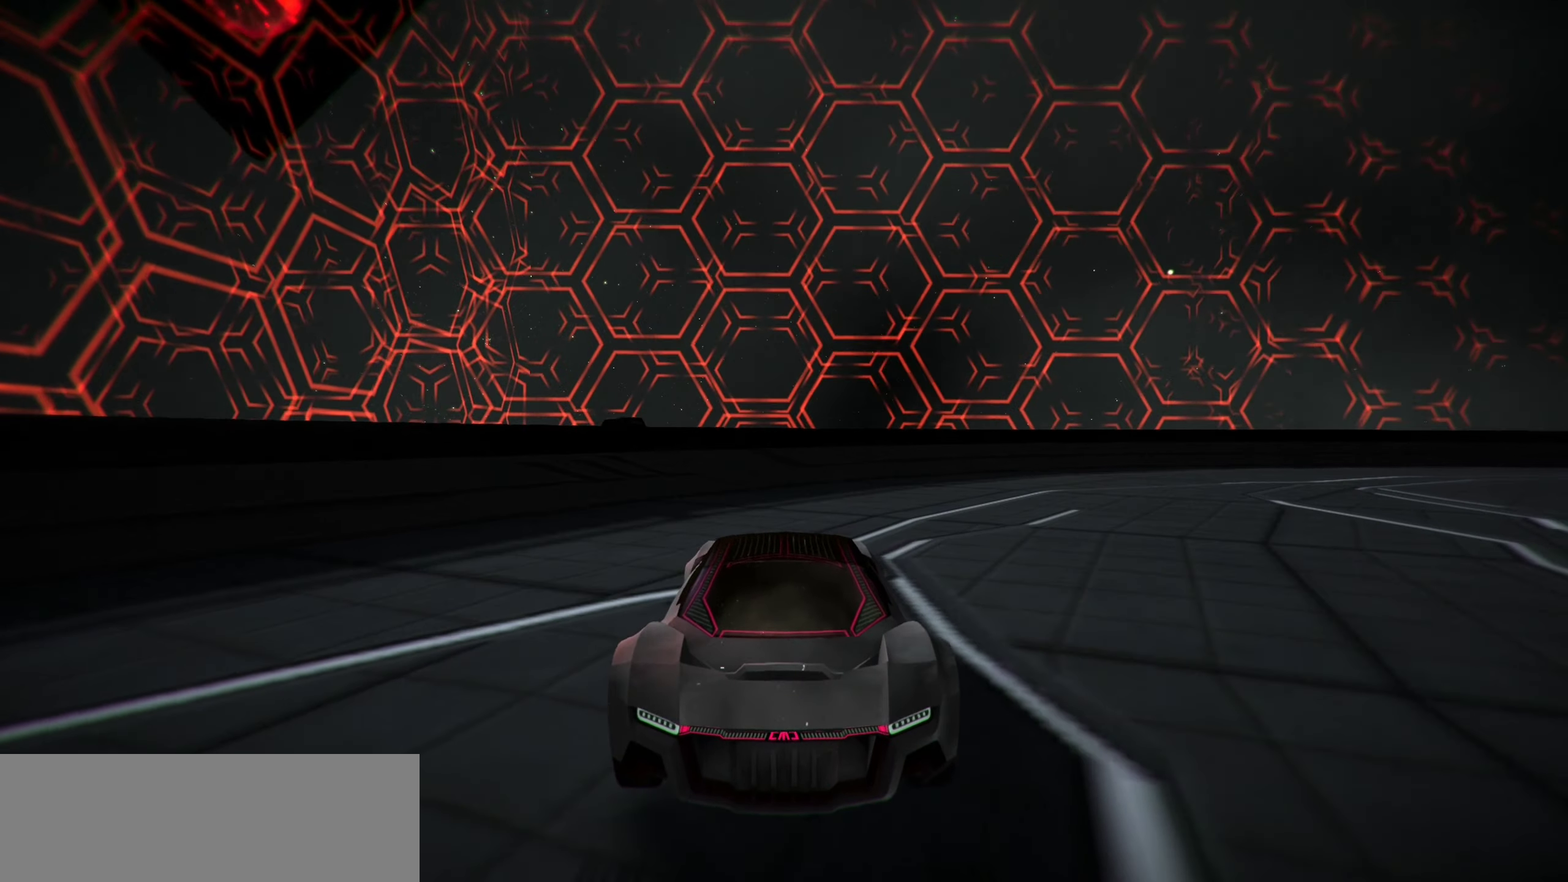
{"keys": ["up"], "events": []}
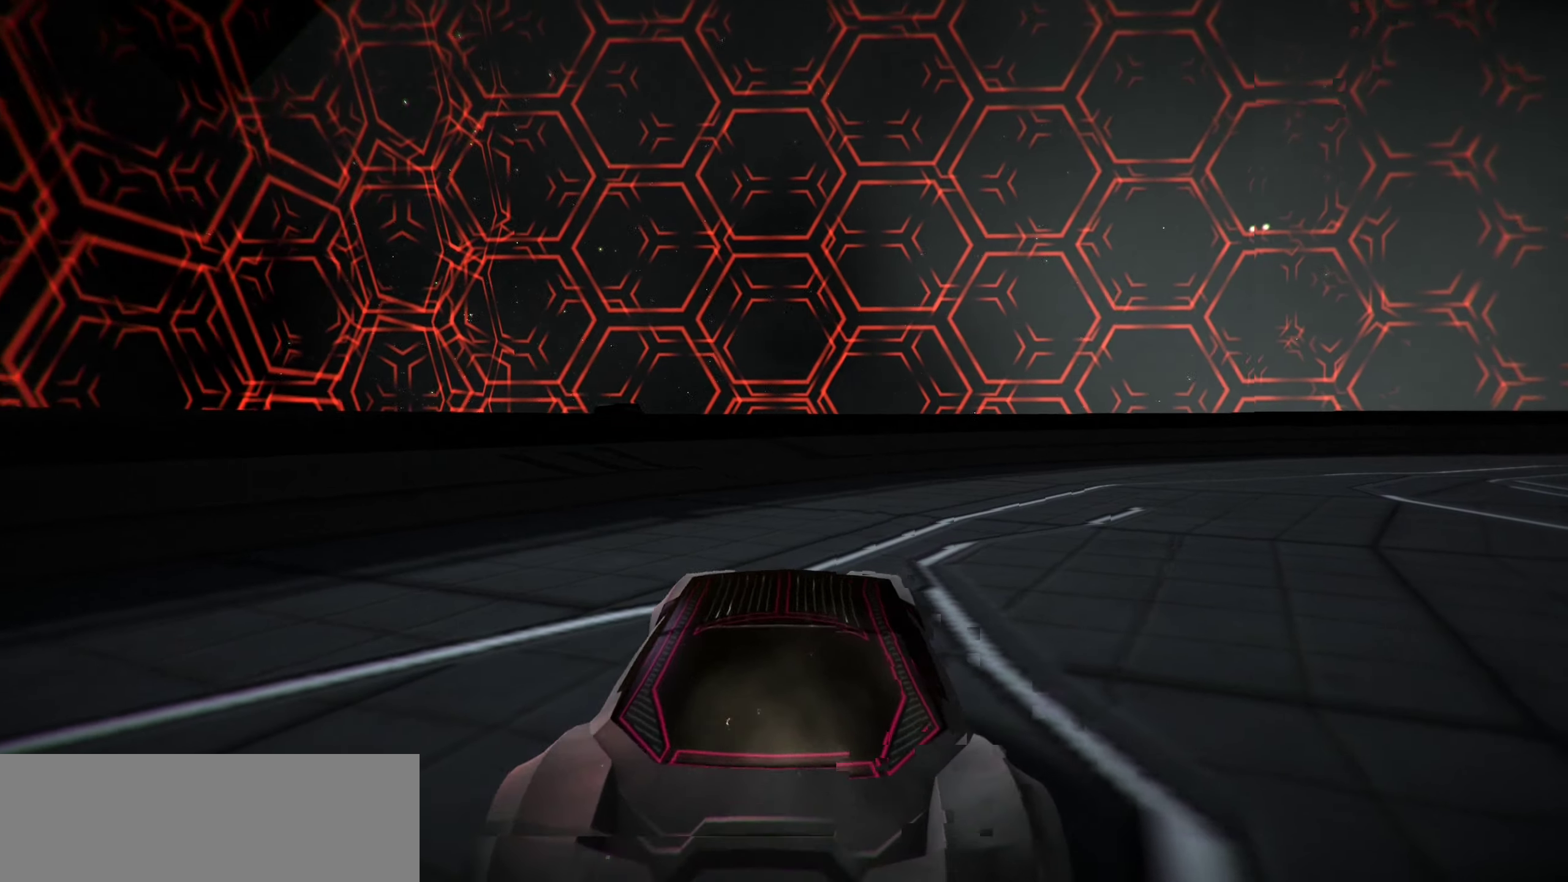
{"keys": ["up"], "events": []}
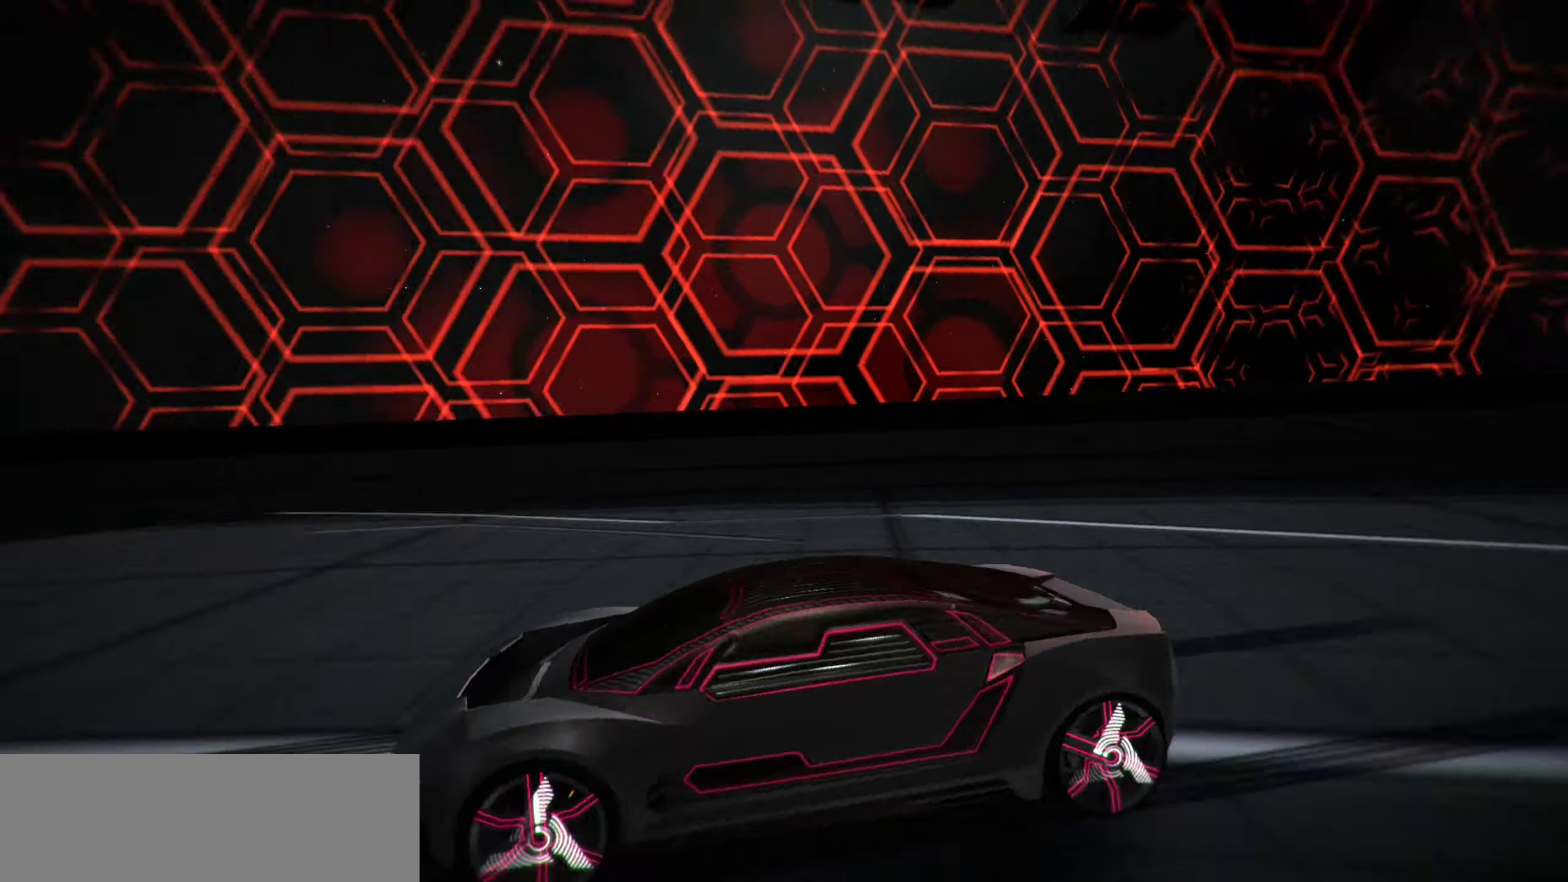
{"keys": ["right", "up"], "events": [[467, "right", "down"]]}
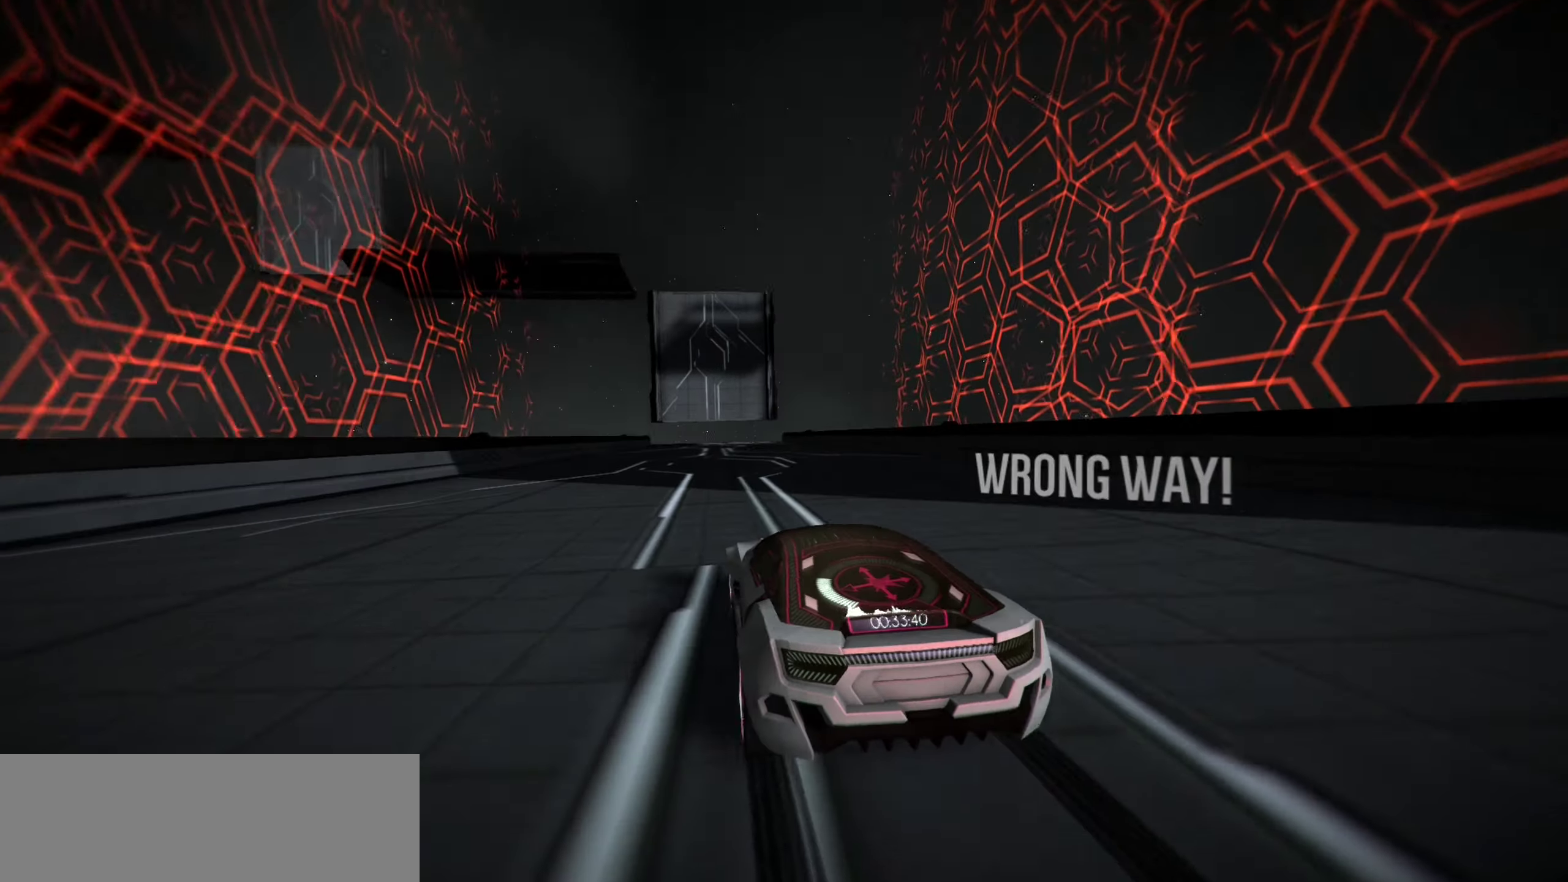
{"keys": ["right", "up"], "events": [[50, "right", "up"], [484, "right", "down"]]}
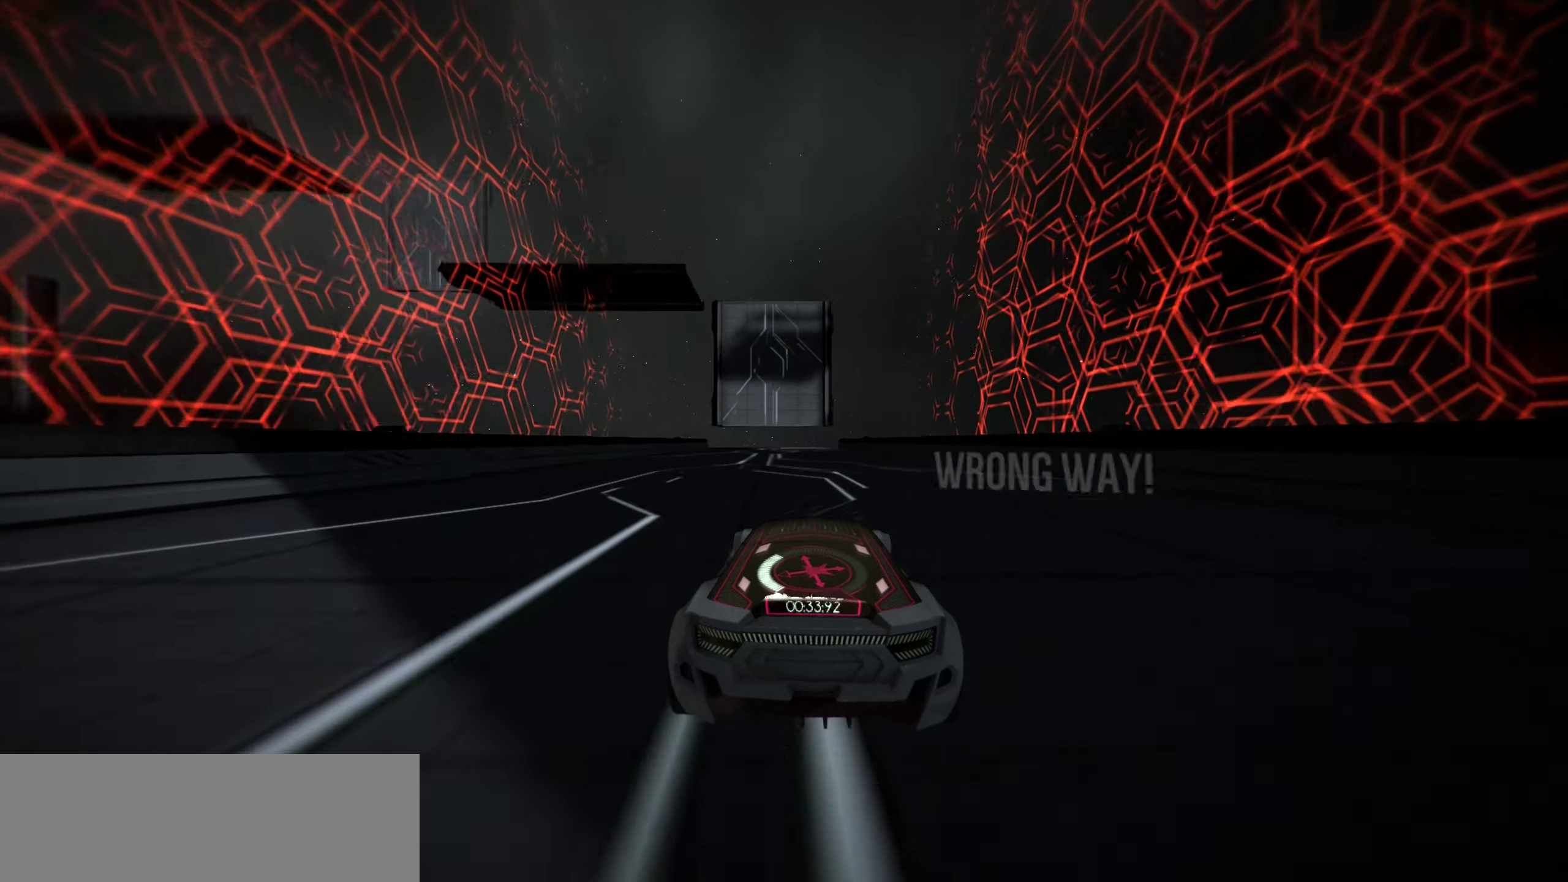
{"keys": ["up"], "events": [[17, "right", "up"]]}
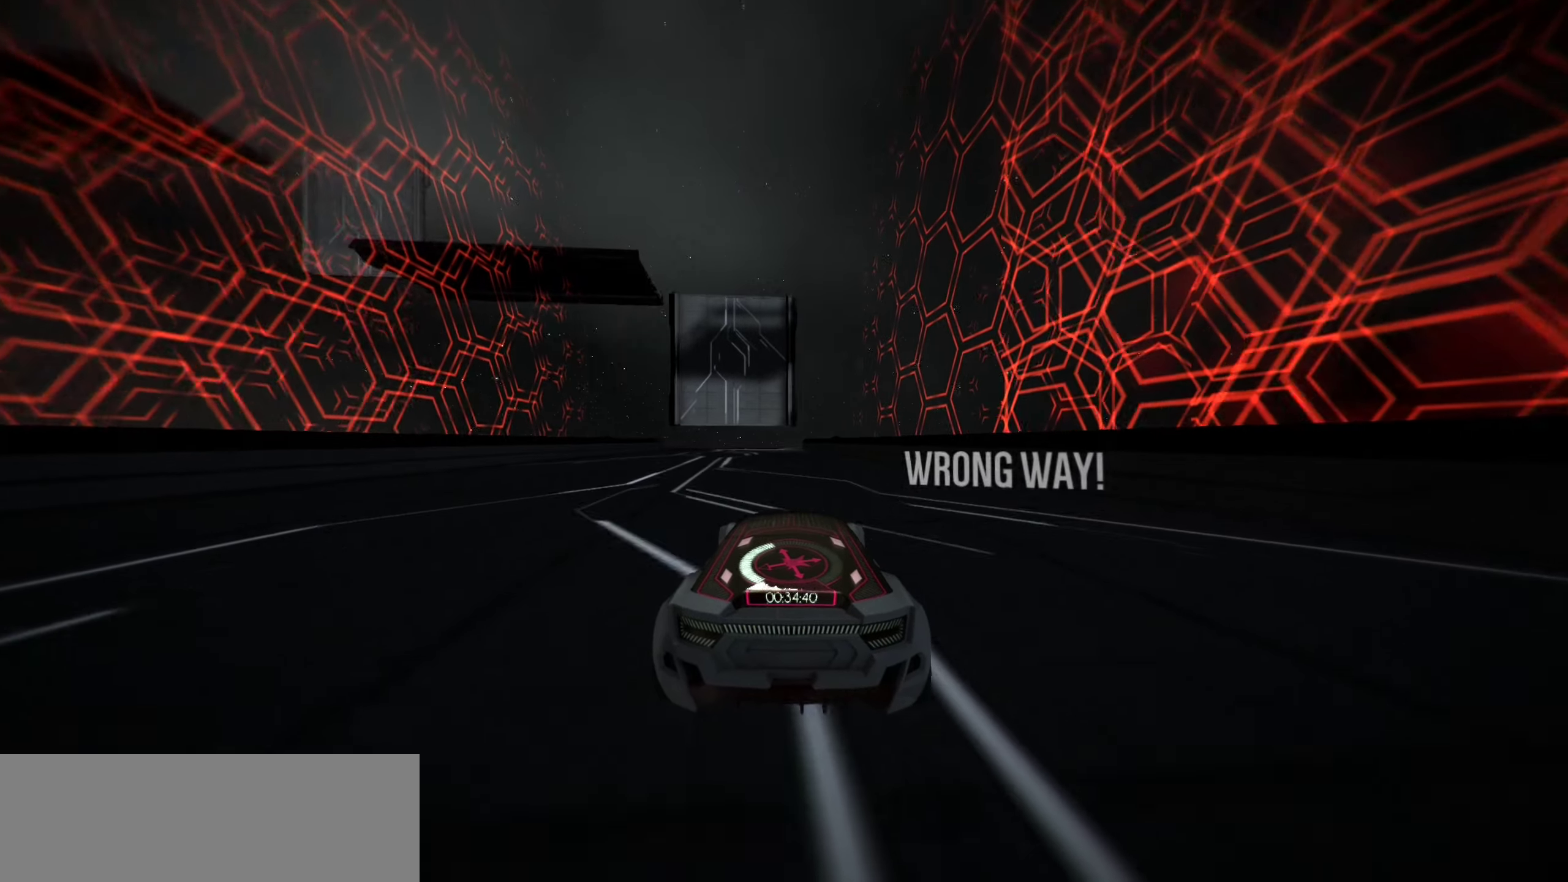
{"keys": ["up"], "events": [[234, "left", "down"], [317, "left", "up"]]}
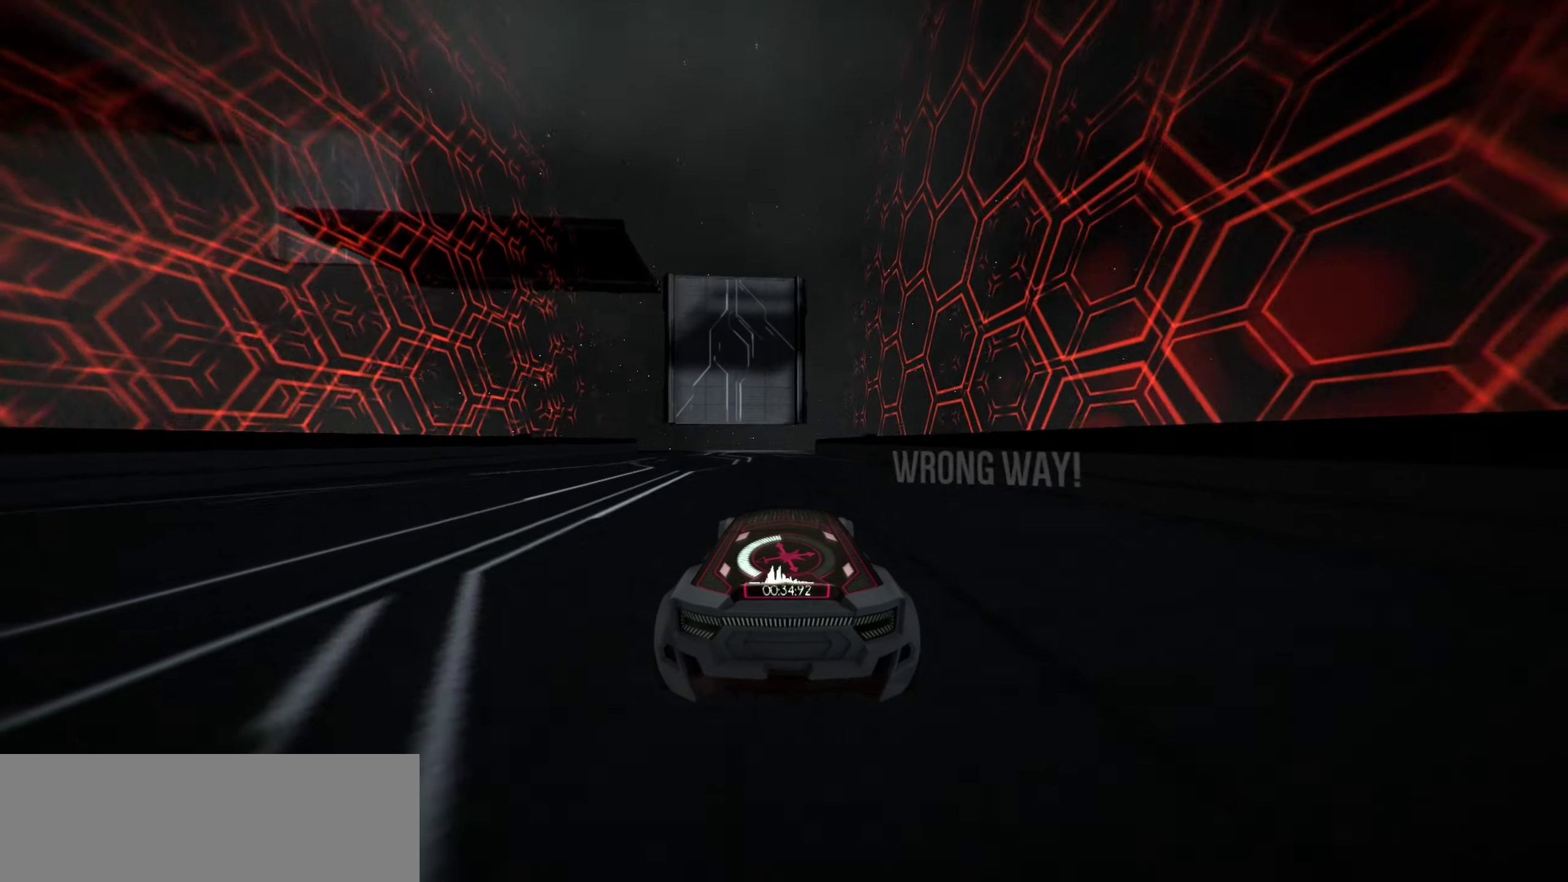
{"keys": ["up"], "events": []}
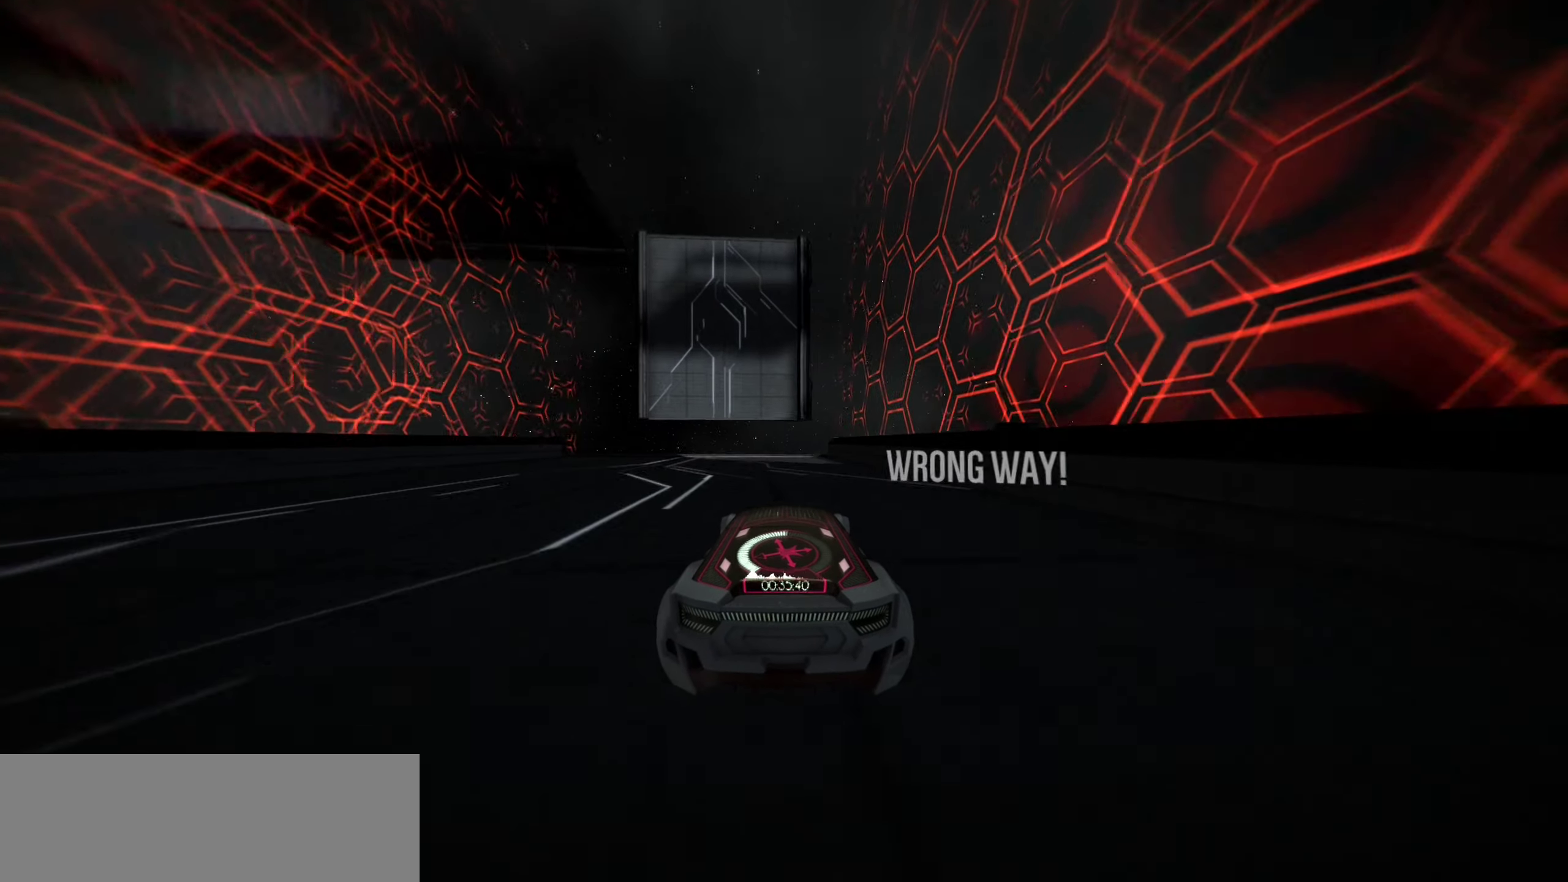
{"keys": ["space", "up", "w"], "events": [[367, "space", "down"], [384, "space", "up"], [500, "space", "down"], [500, "w", "down"]]}
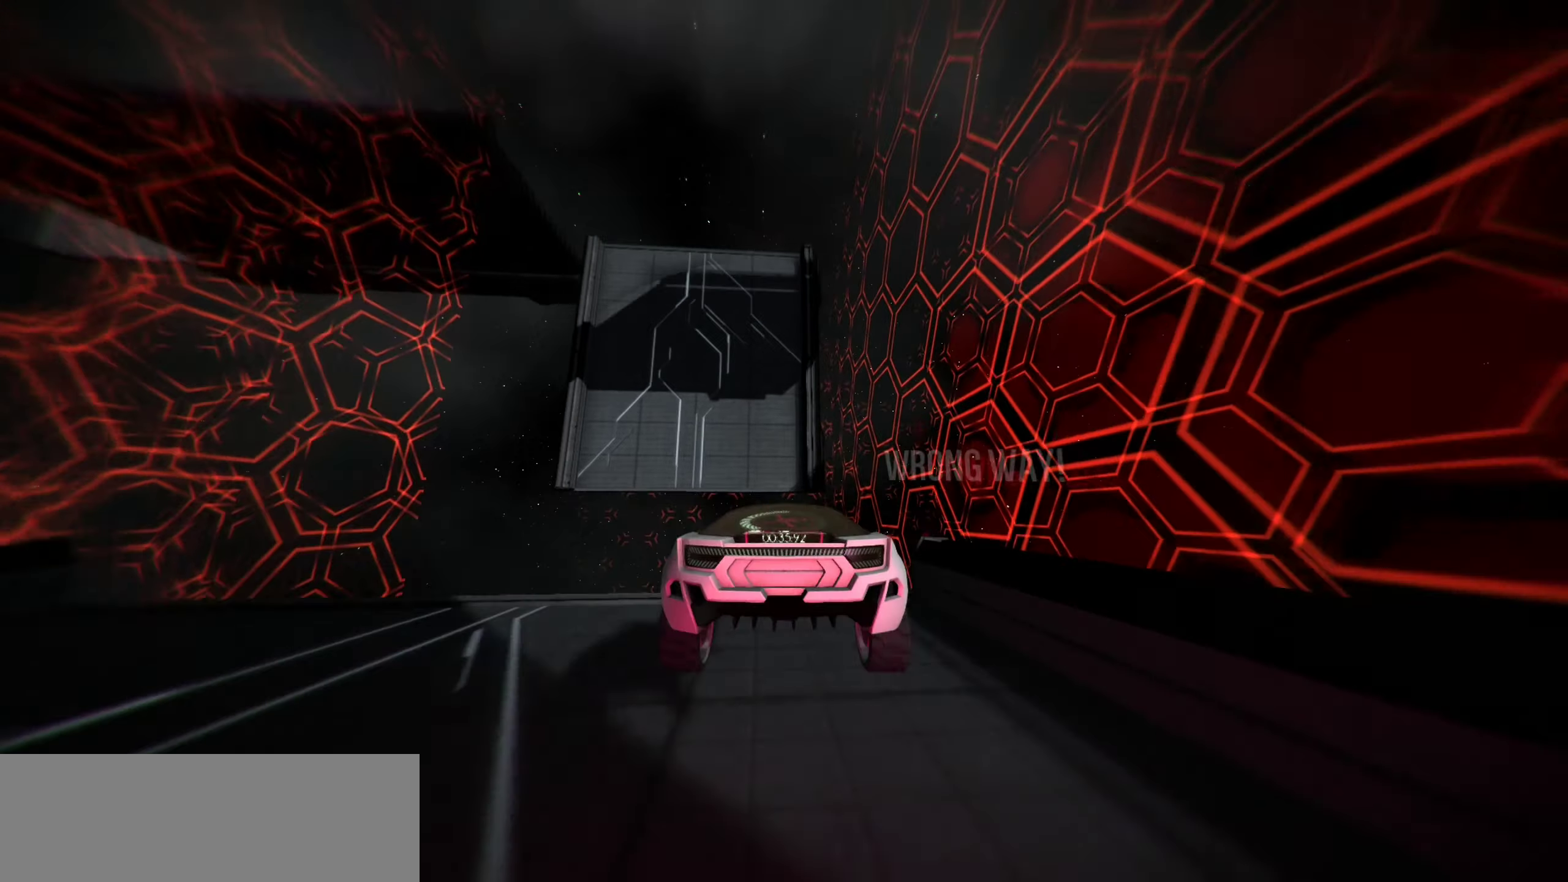
{"keys": ["a", "up"], "events": [[117, "space", "up"], [350, "w", "up"], [400, "a", "down"]]}
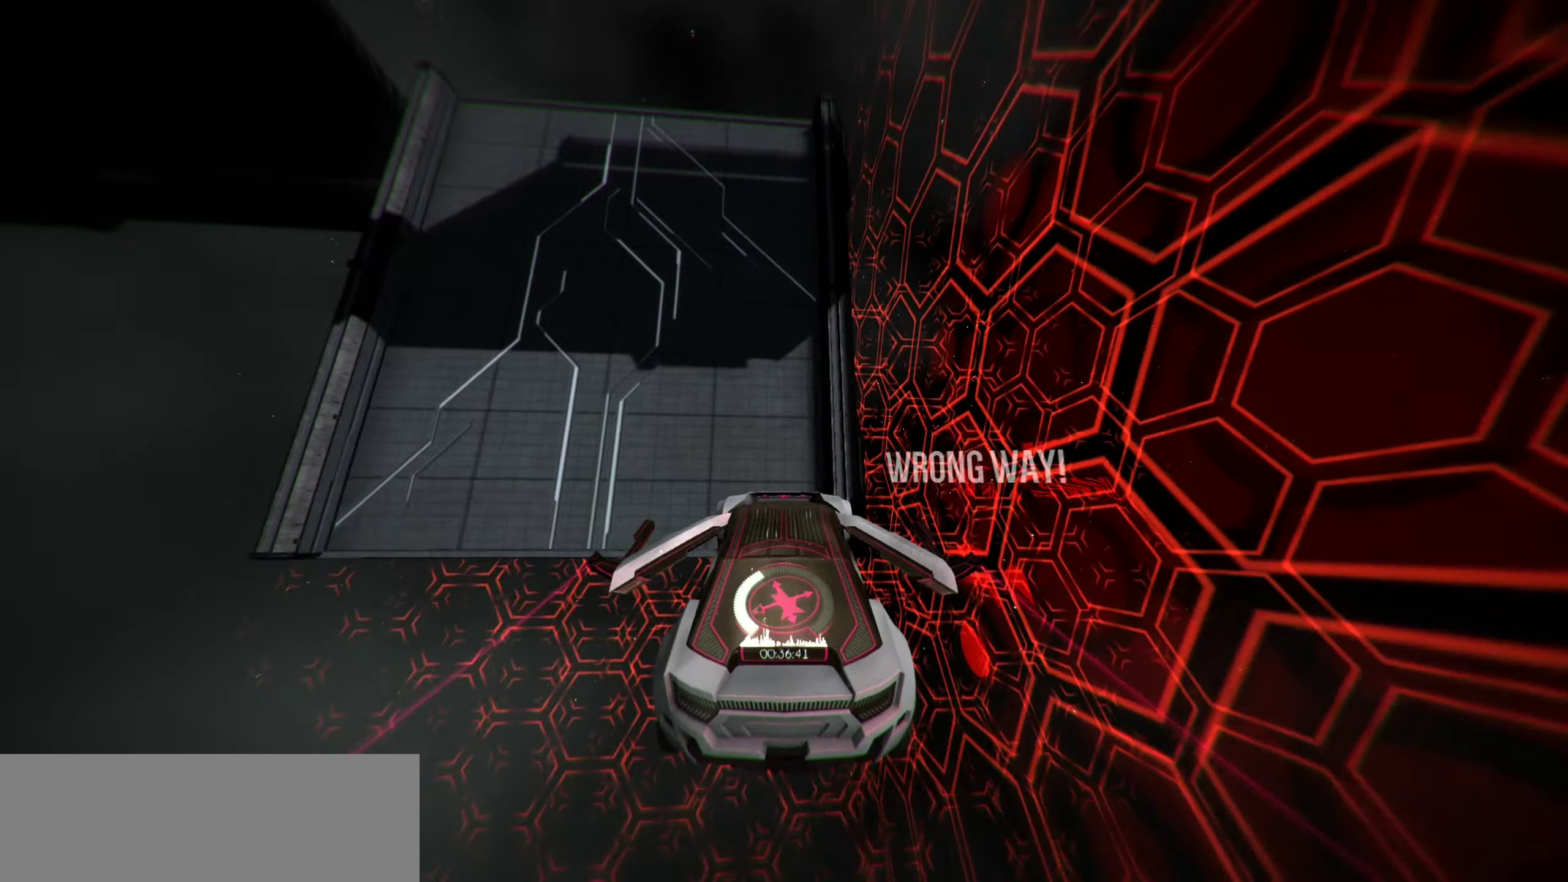
{"keys": ["up"], "events": [[367, "a", "up"]]}
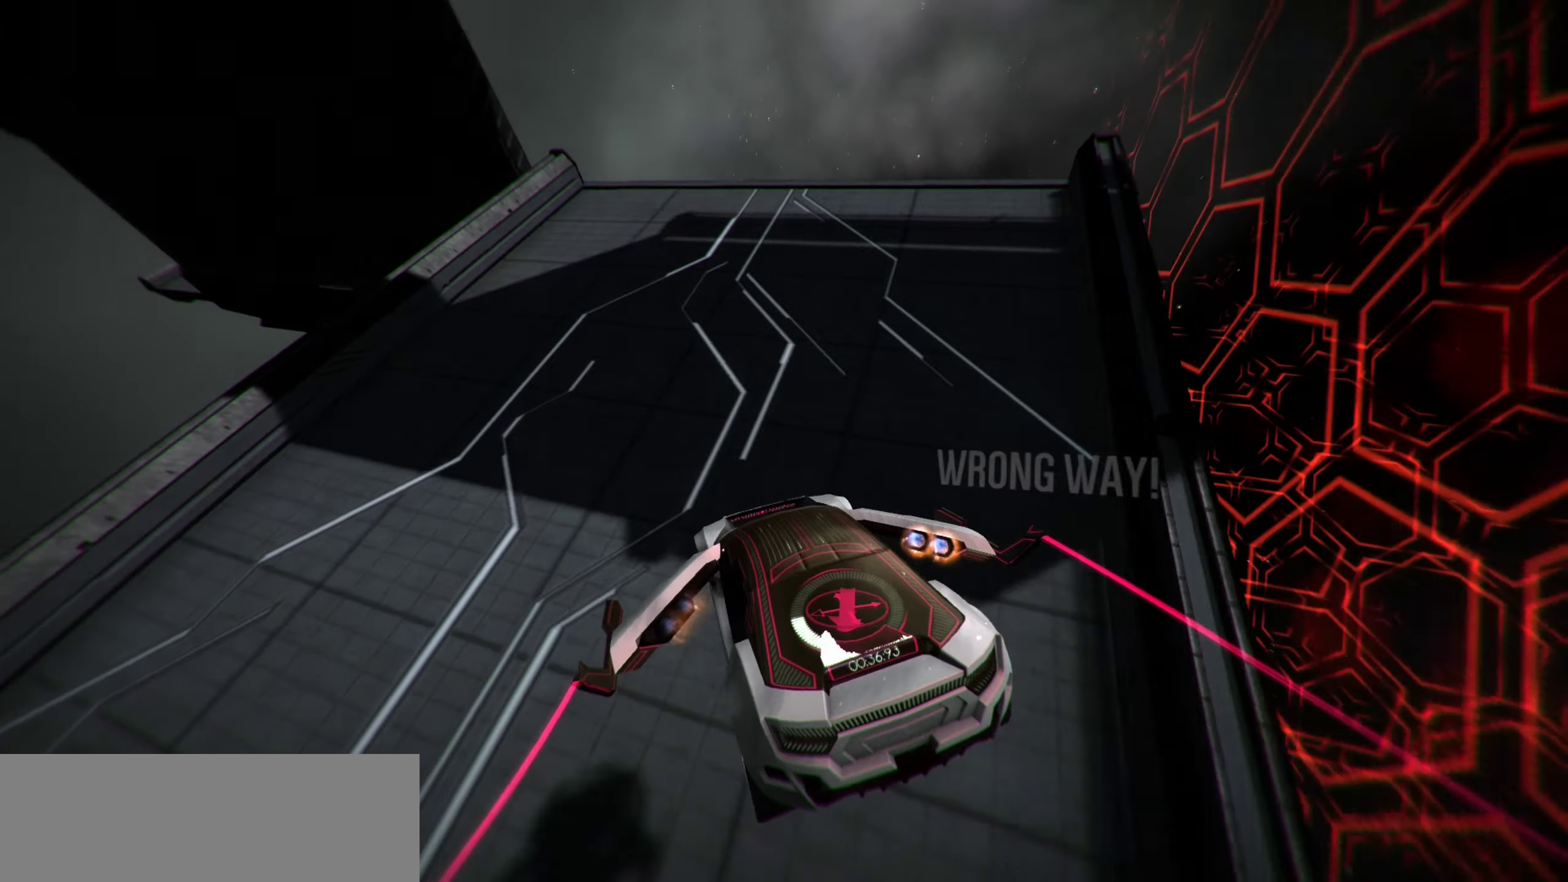
{"keys": ["r", "right", "up"], "events": [[17, "space", "down"], [67, "w", "down"], [150, "r", "down"], [200, "space", "up"], [200, "w", "up"], [400, "right", "down"]]}
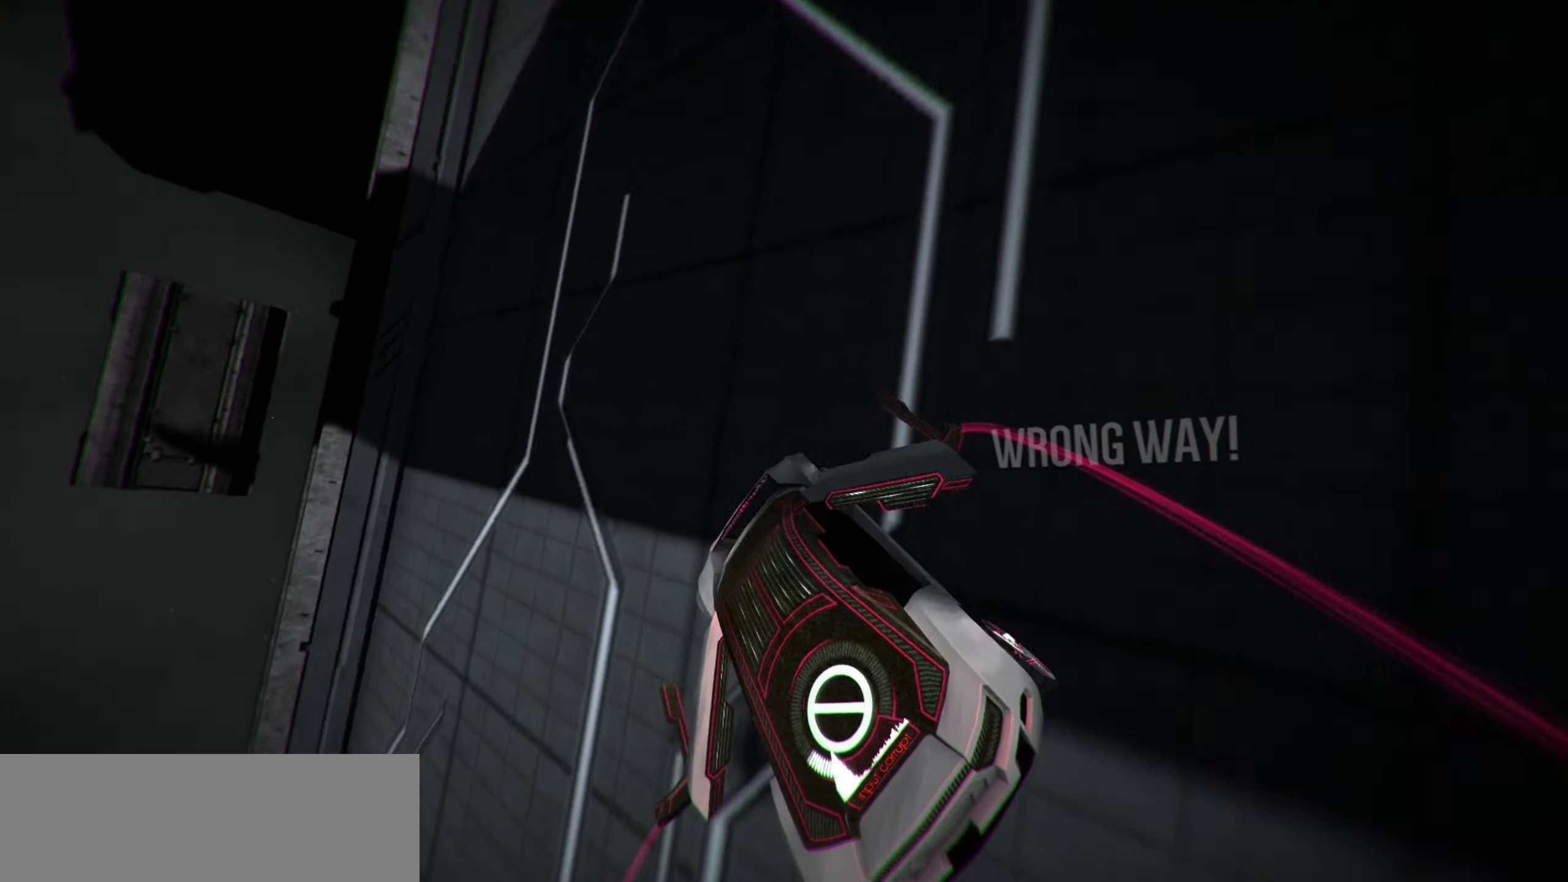
{"keys": ["r", "right", "up"], "events": []}
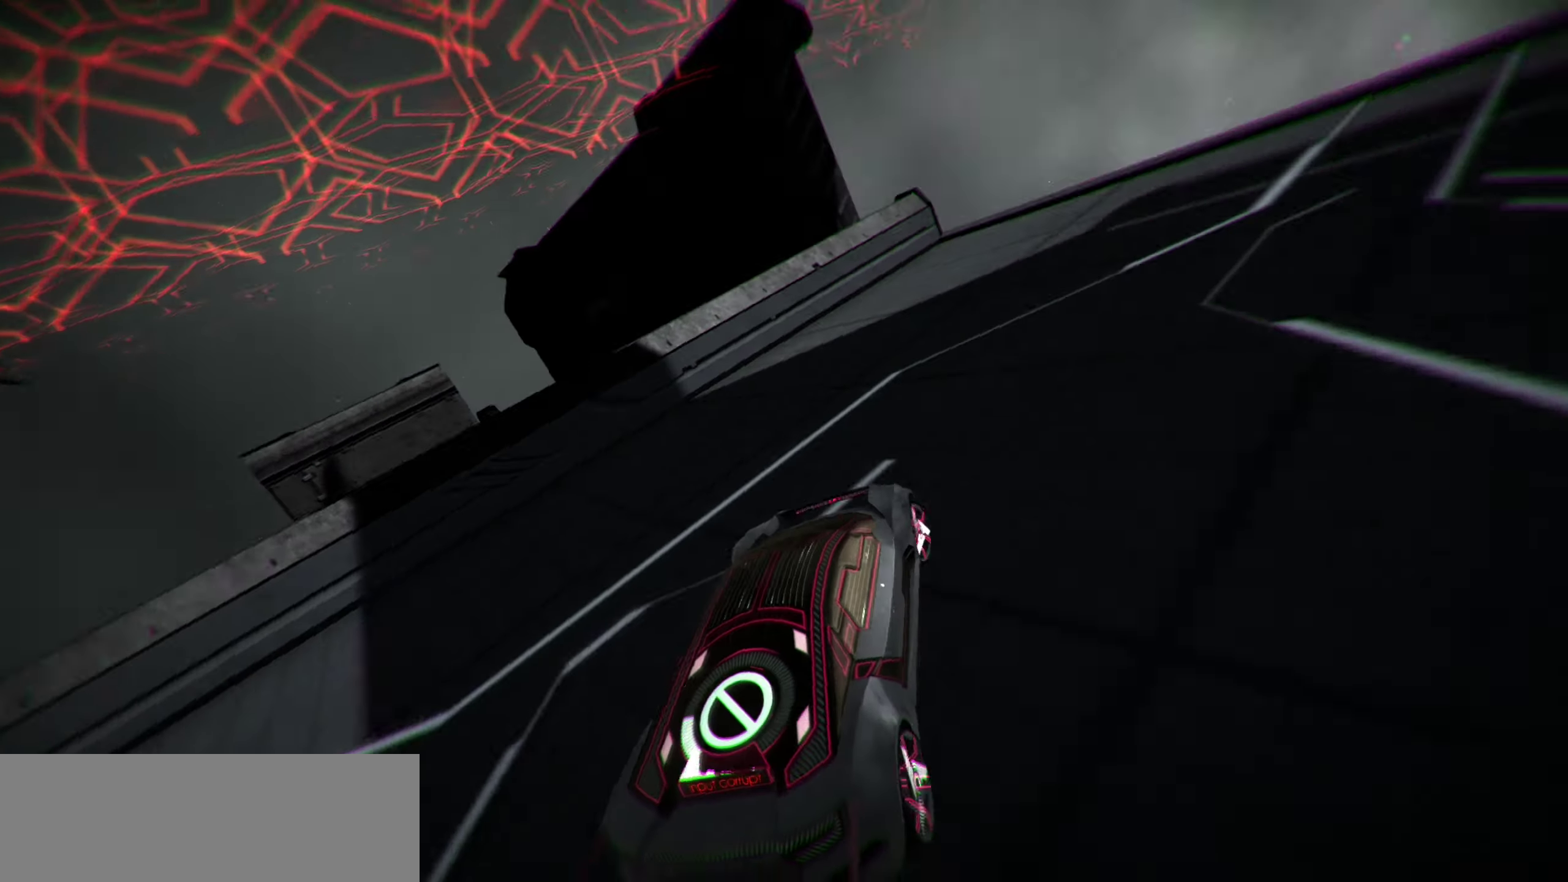
{"keys": ["up"], "events": [[133, "right", "up"], [200, "r", "up"]]}
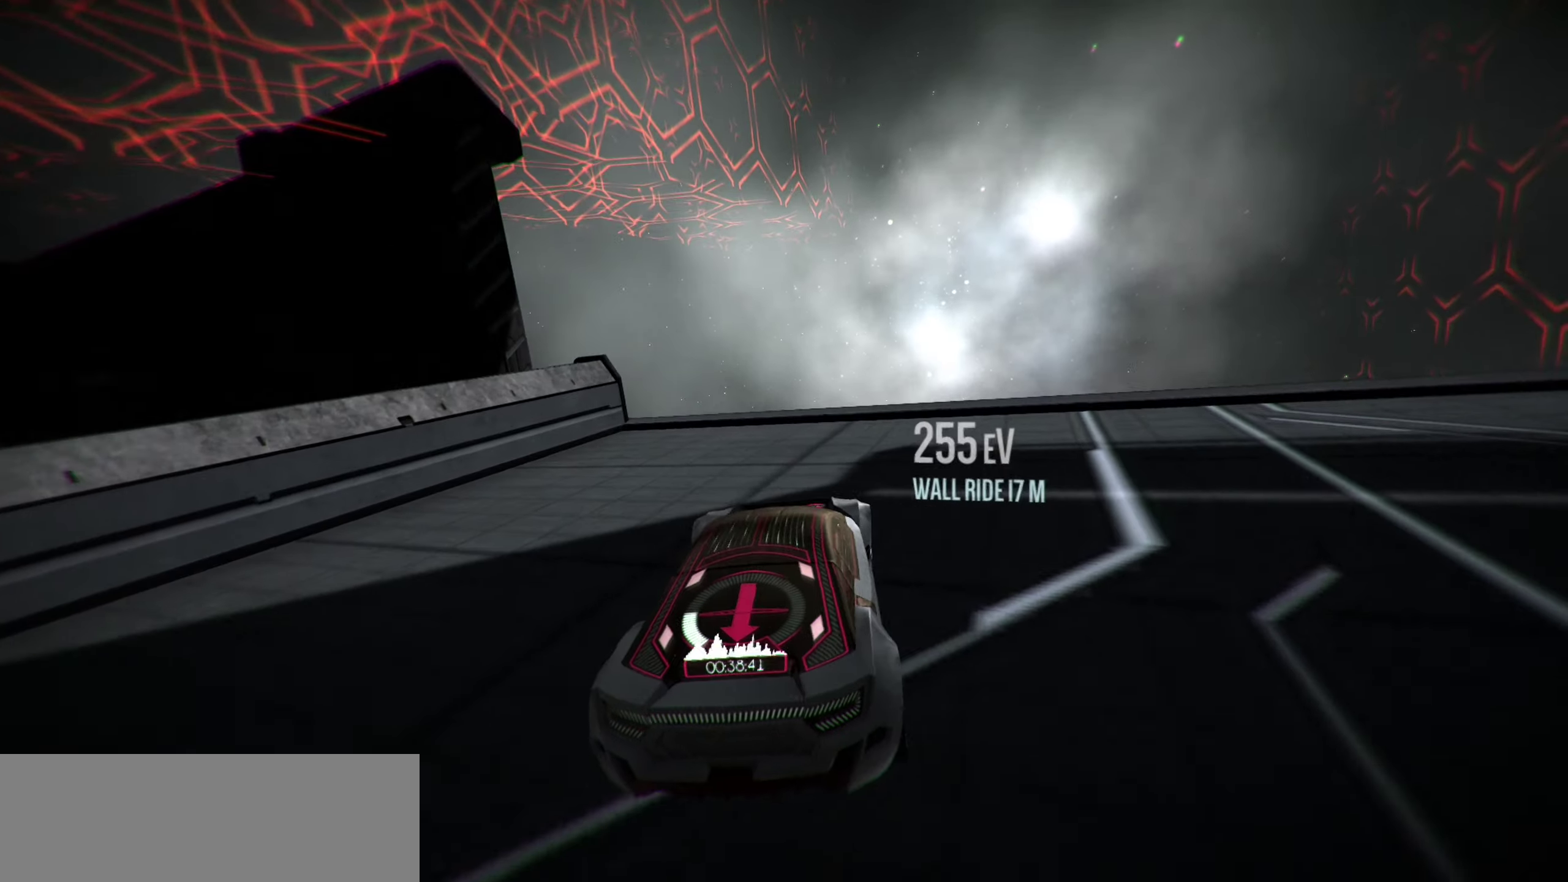
{"keys": ["left", "up"], "events": [[33, "left", "down"], [166, "left", "up"], [433, "left", "down"]]}
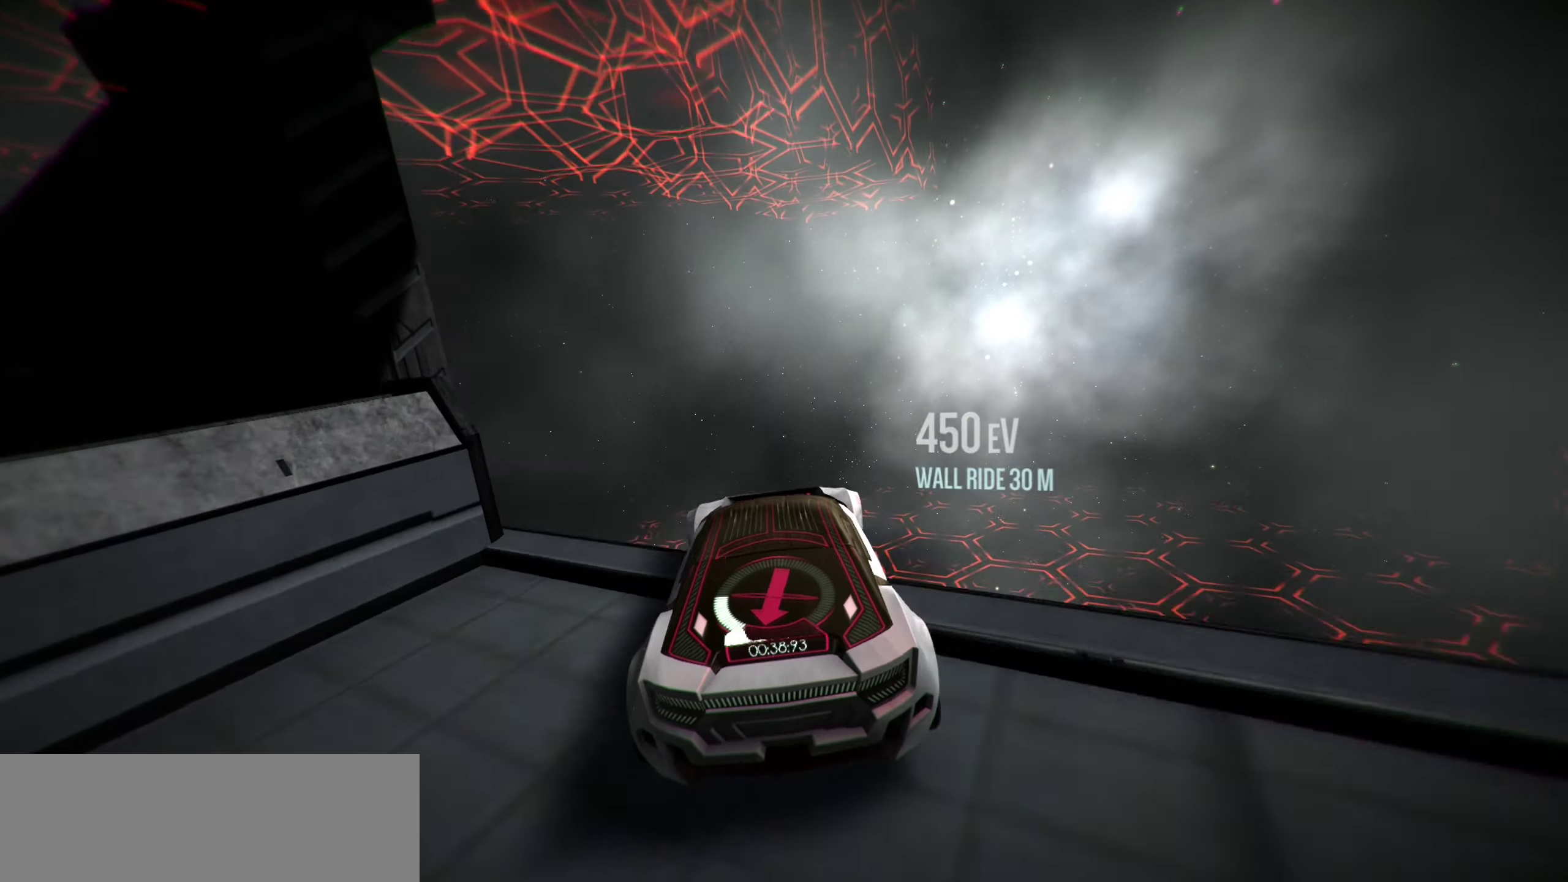
{"keys": ["a", "s", "space", "up"], "events": [[166, "left", "up"], [350, "a", "down"], [350, "s", "down"], [466, "space", "down"]]}
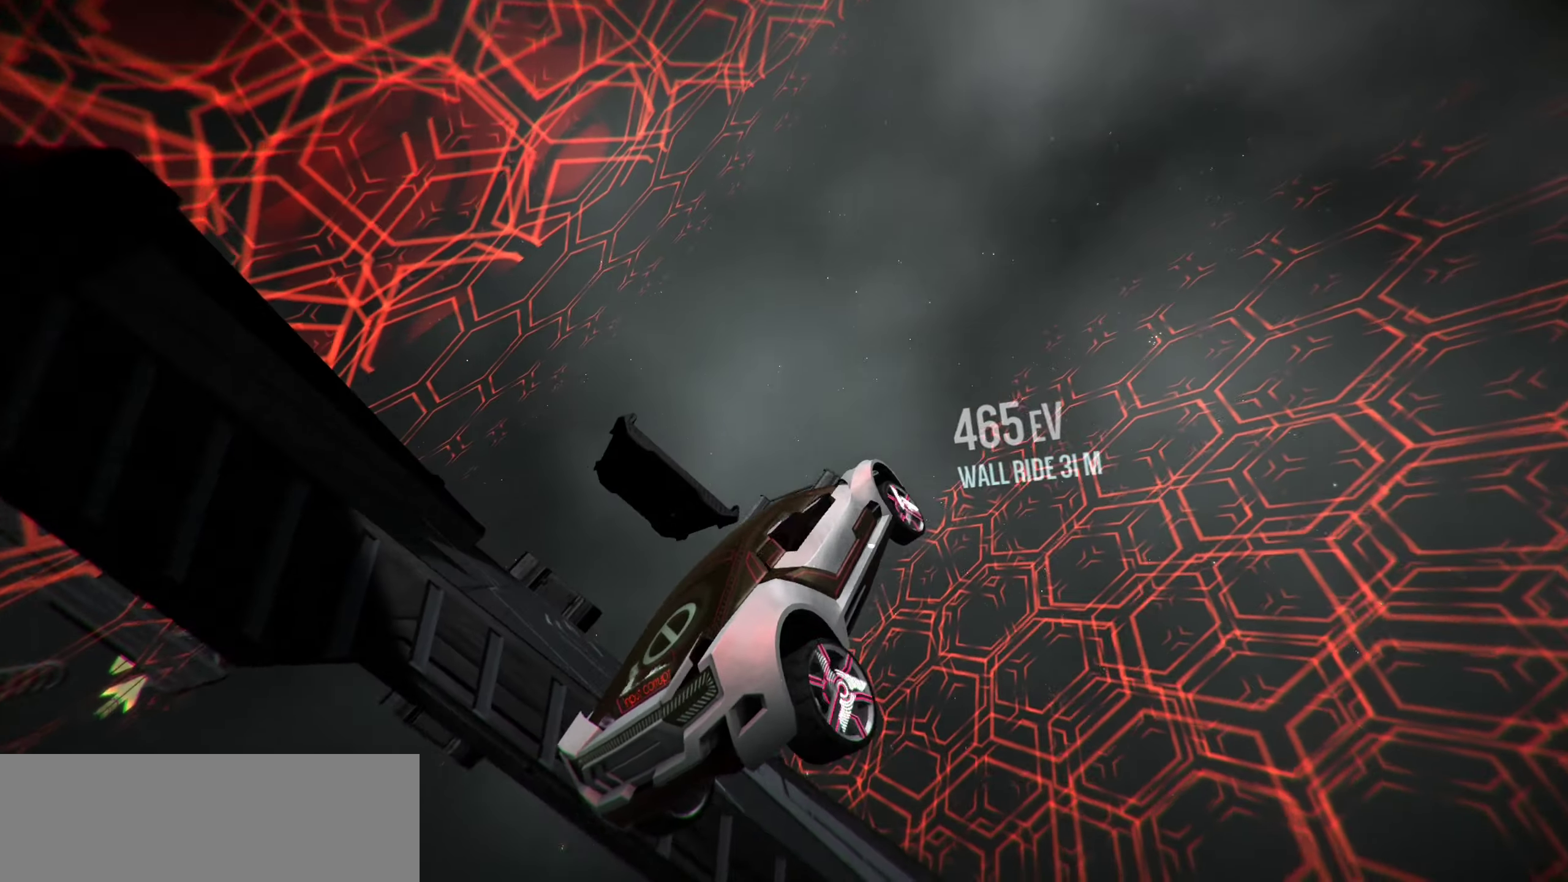
{"keys": ["up"], "events": [[50, "space", "up"], [316, "a", "up"], [316, "s", "up"]]}
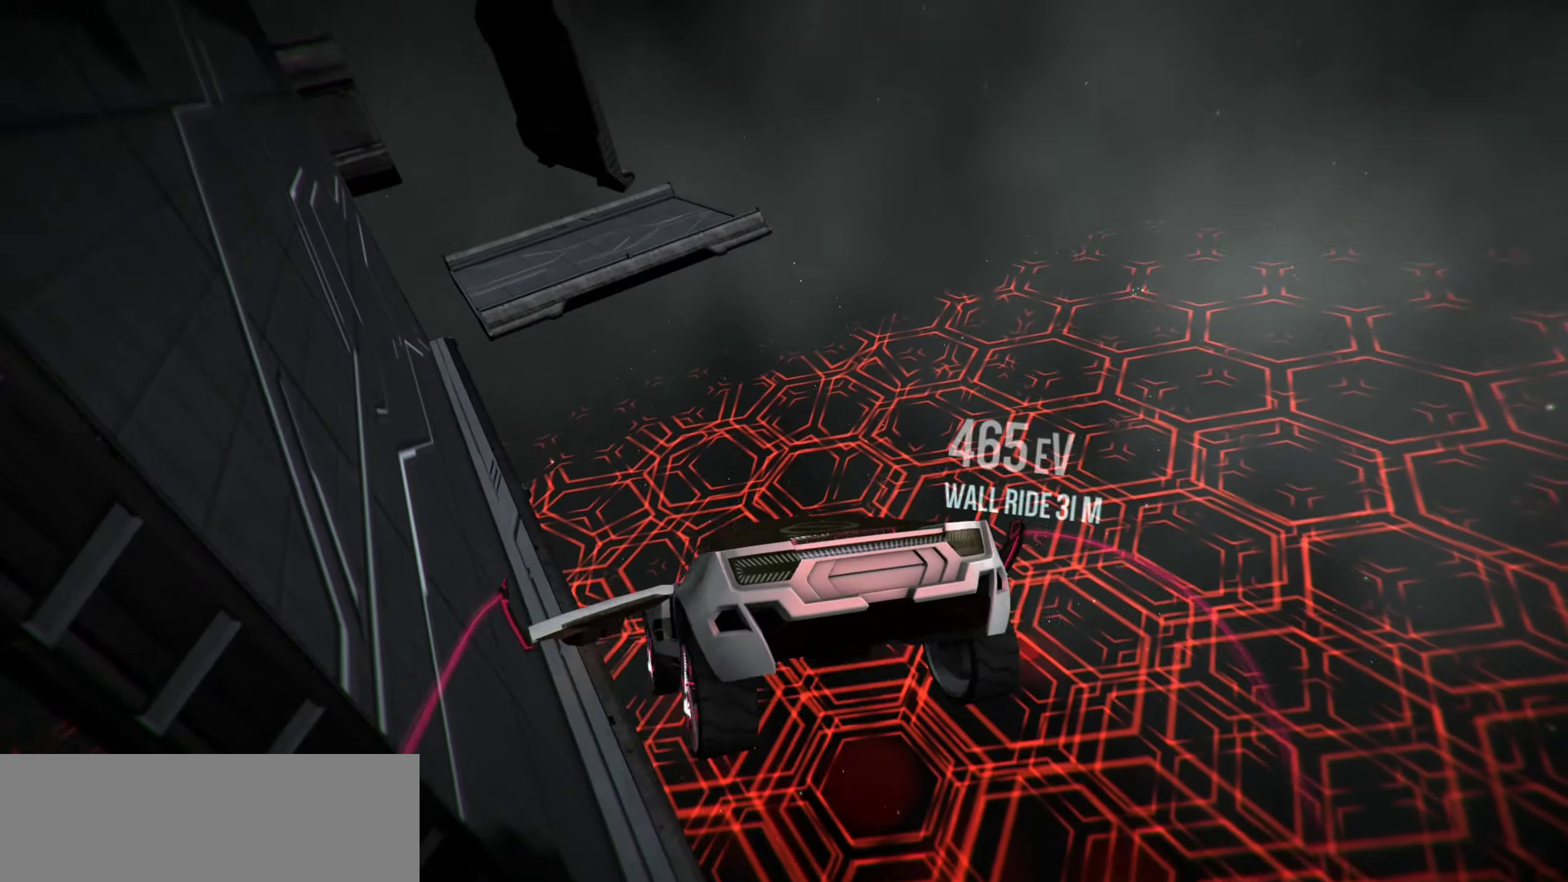
{"keys": ["up"], "events": [[200, "w", "down"], [400, "w", "up"]]}
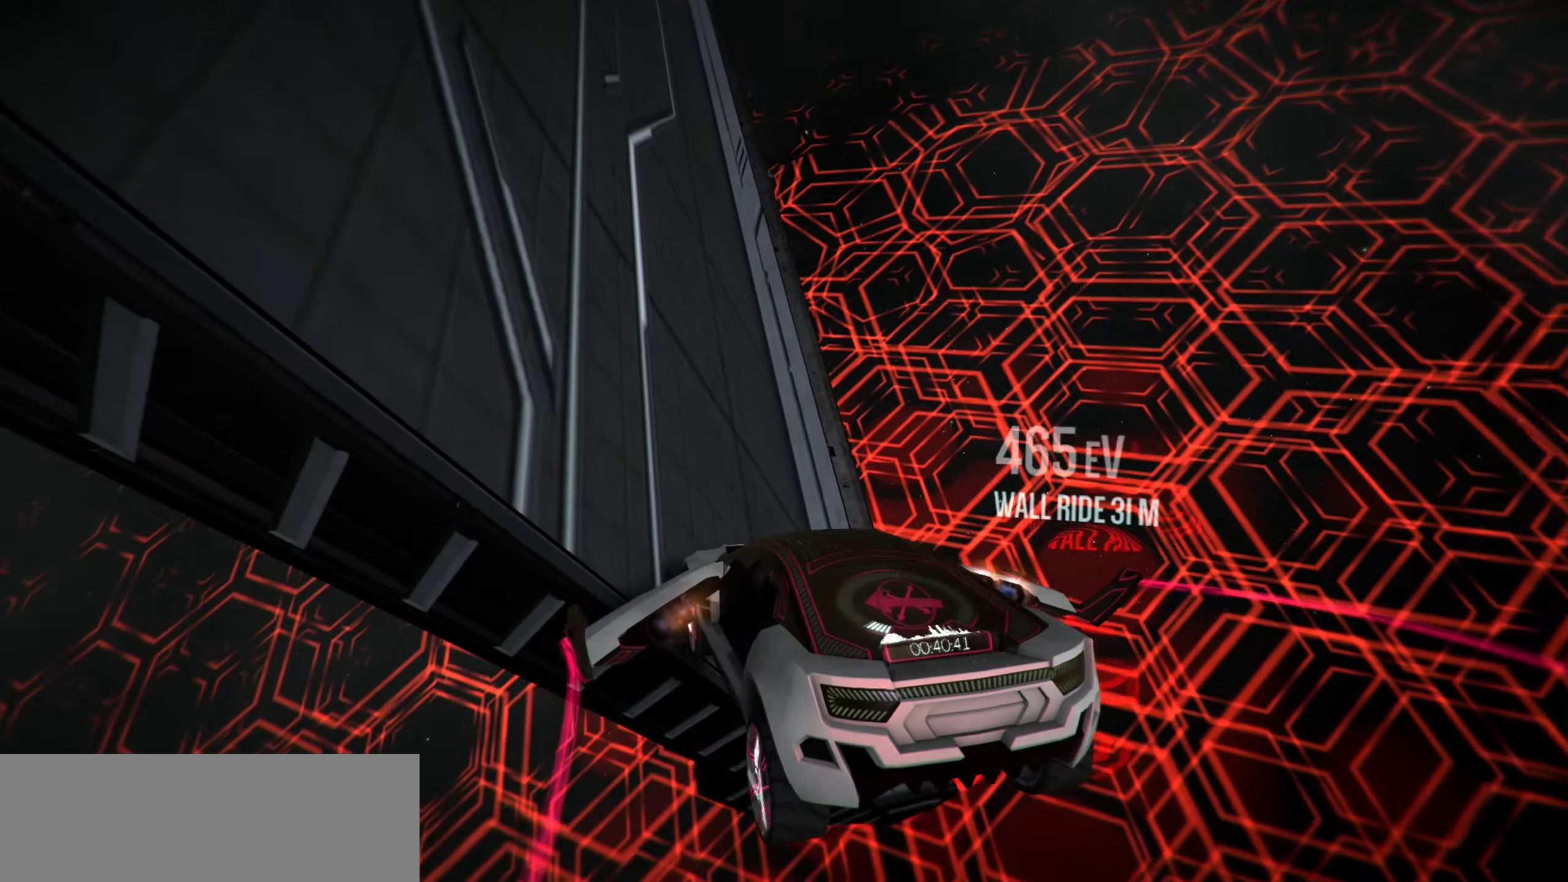
{"keys": ["up"], "events": [[100, "a", "down"], [316, "a", "up"]]}